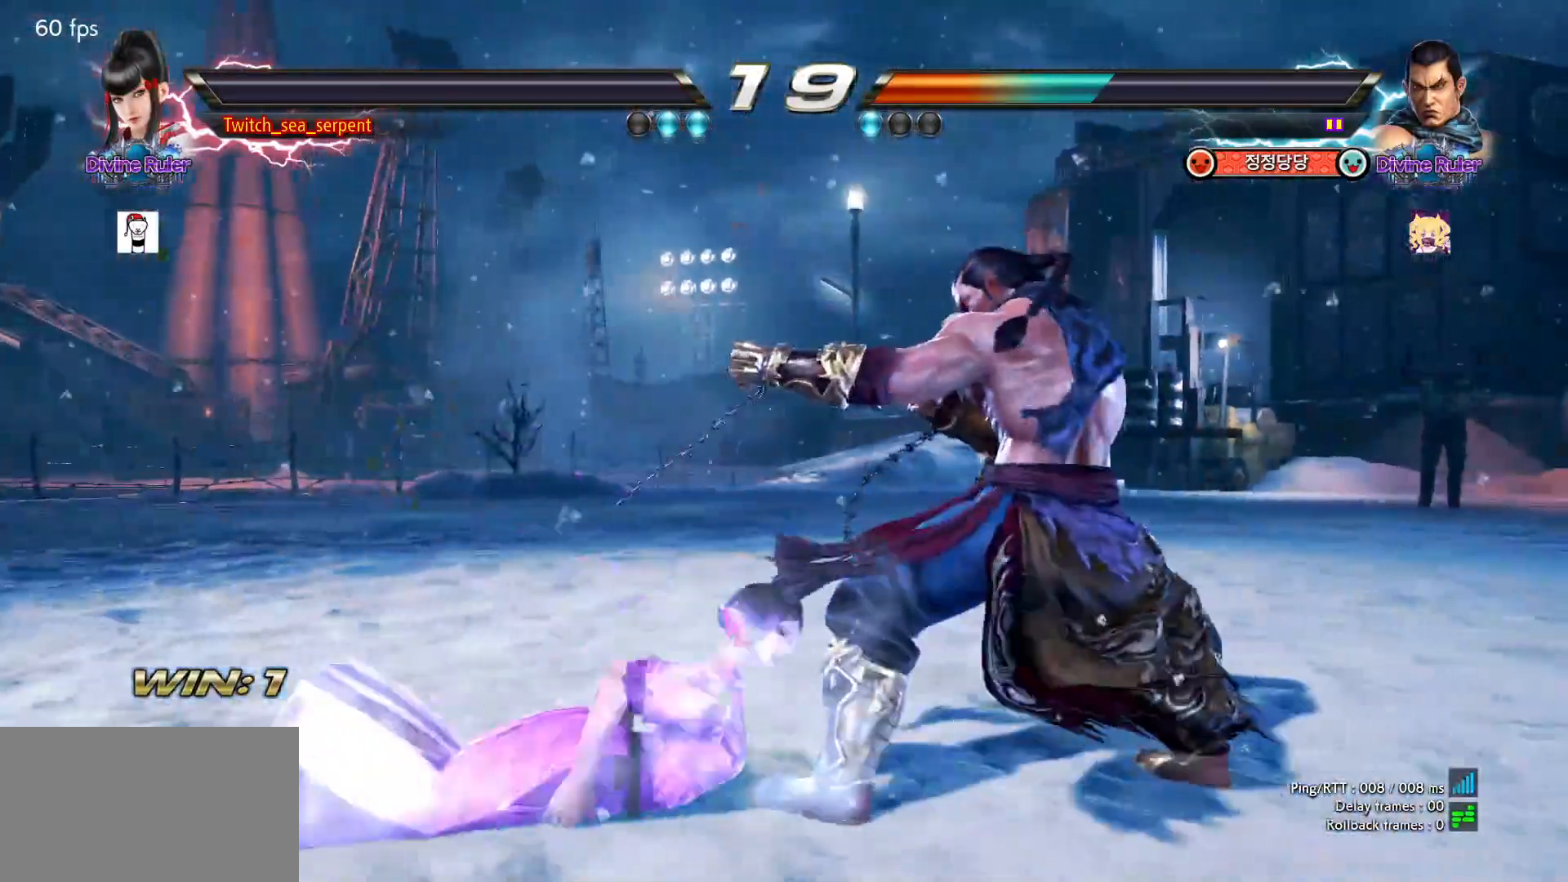
Gameplay with a controller (arcade stick); each line is a JSON object with the inputs held at the frame after it. "events" lists button and stick changes between this image and that frame as [ms after this image, input, new state], when the widget could be followed in between. Not read: L3 R3.
{"buttons": ["START"], "left_stick": "center", "events": [[133, "START", "down"], [167, "START", "up"], [267, "START", "down"], [283, "START", "up"], [383, "START", "down"], [417, "START", "up"], [500, "START", "down"]]}
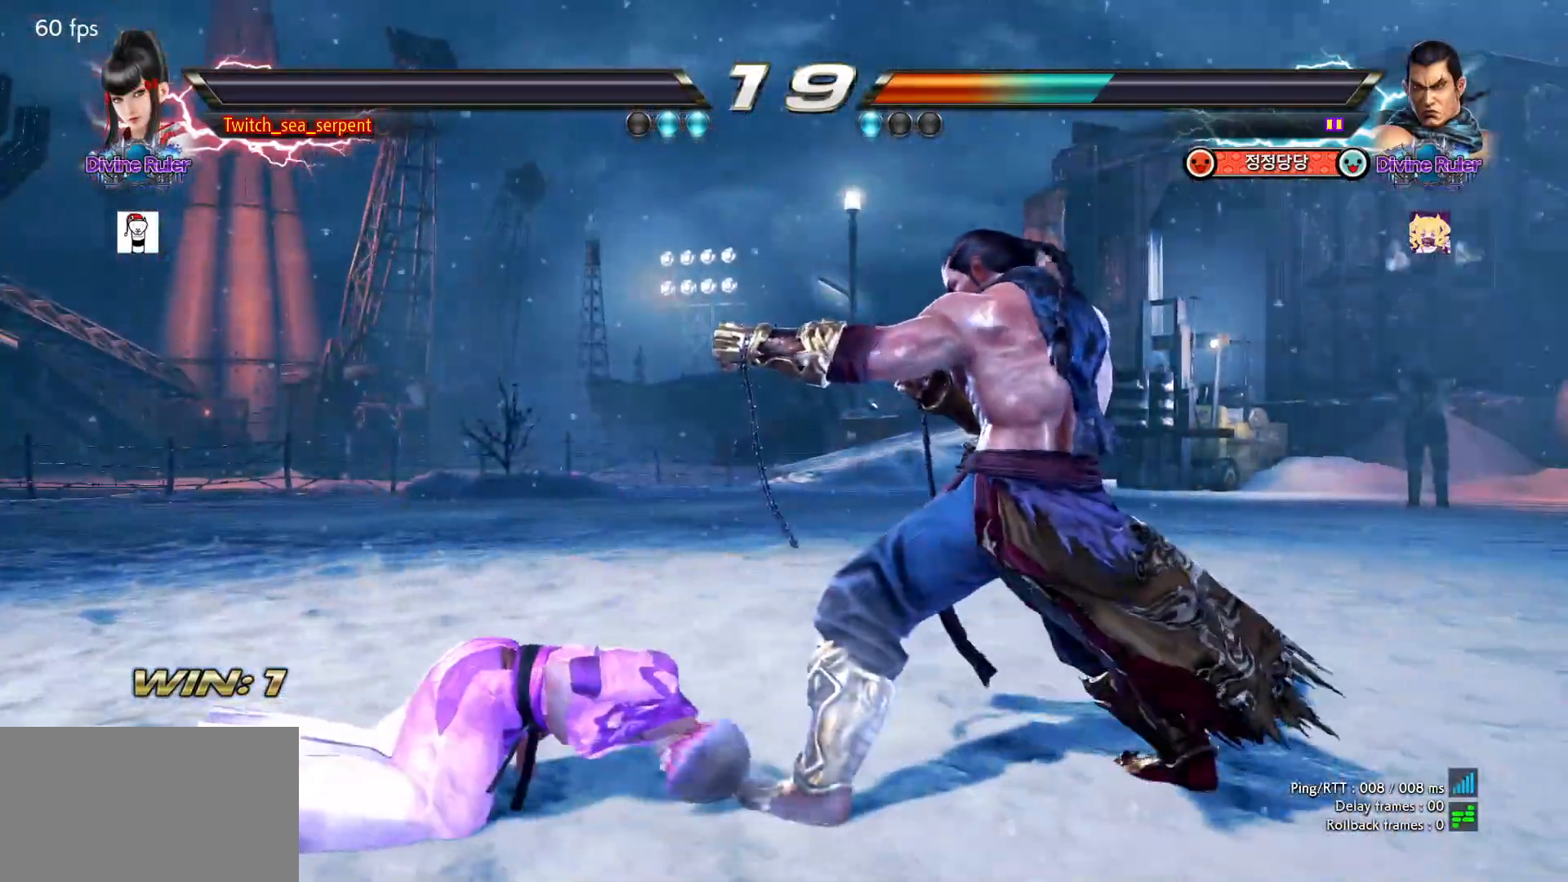
{"buttons": [], "left_stick": "center", "events": [[33, "START", "up"], [100, "START", "down"], [167, "START", "up"]]}
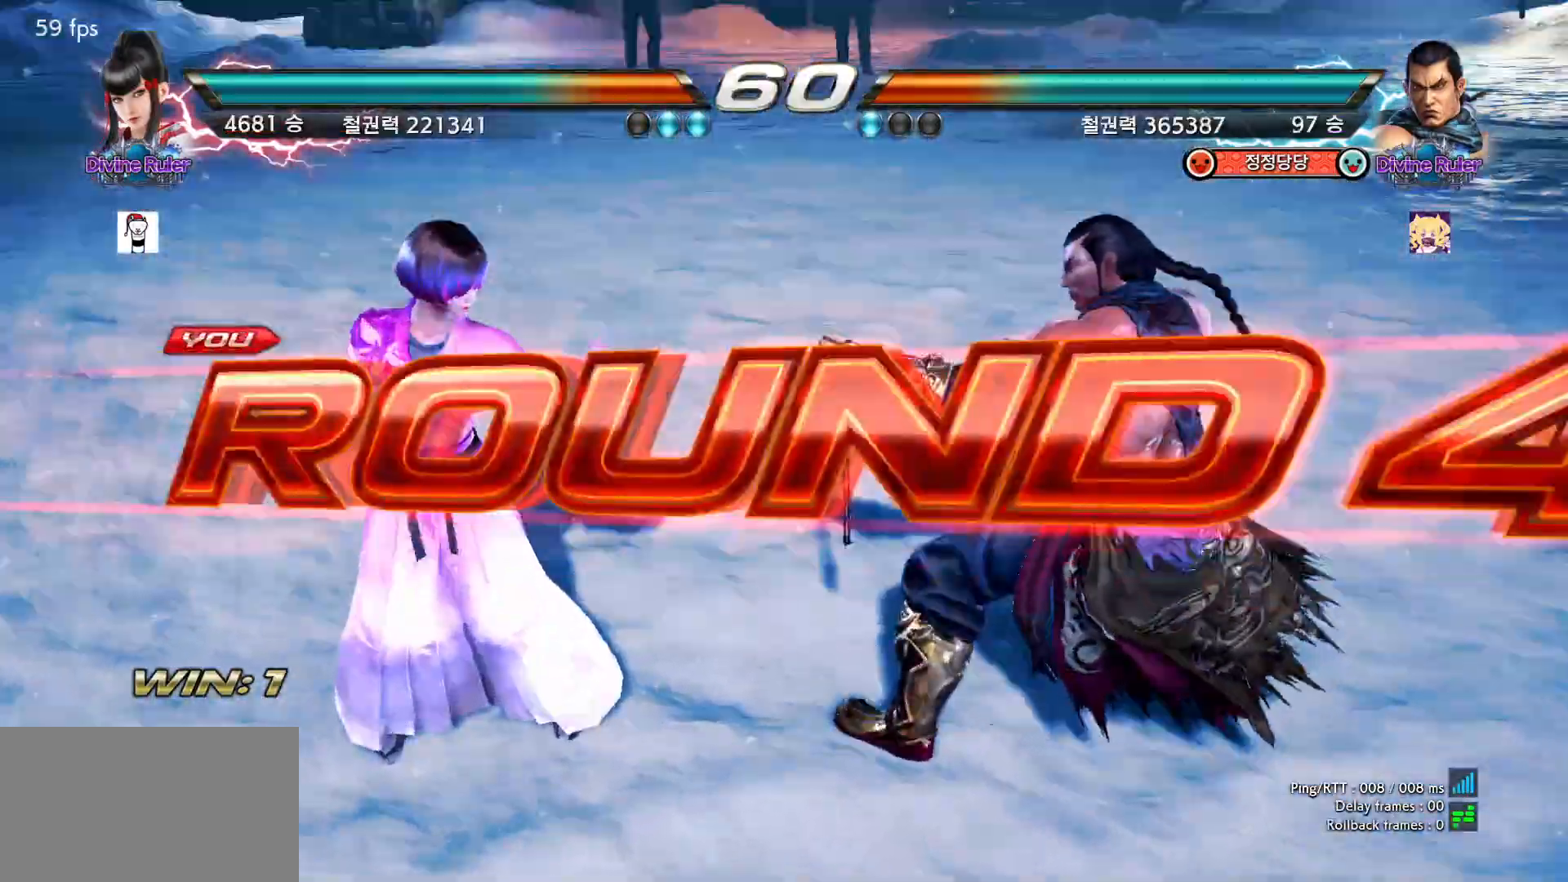
{"buttons": [], "left_stick": "center", "events": []}
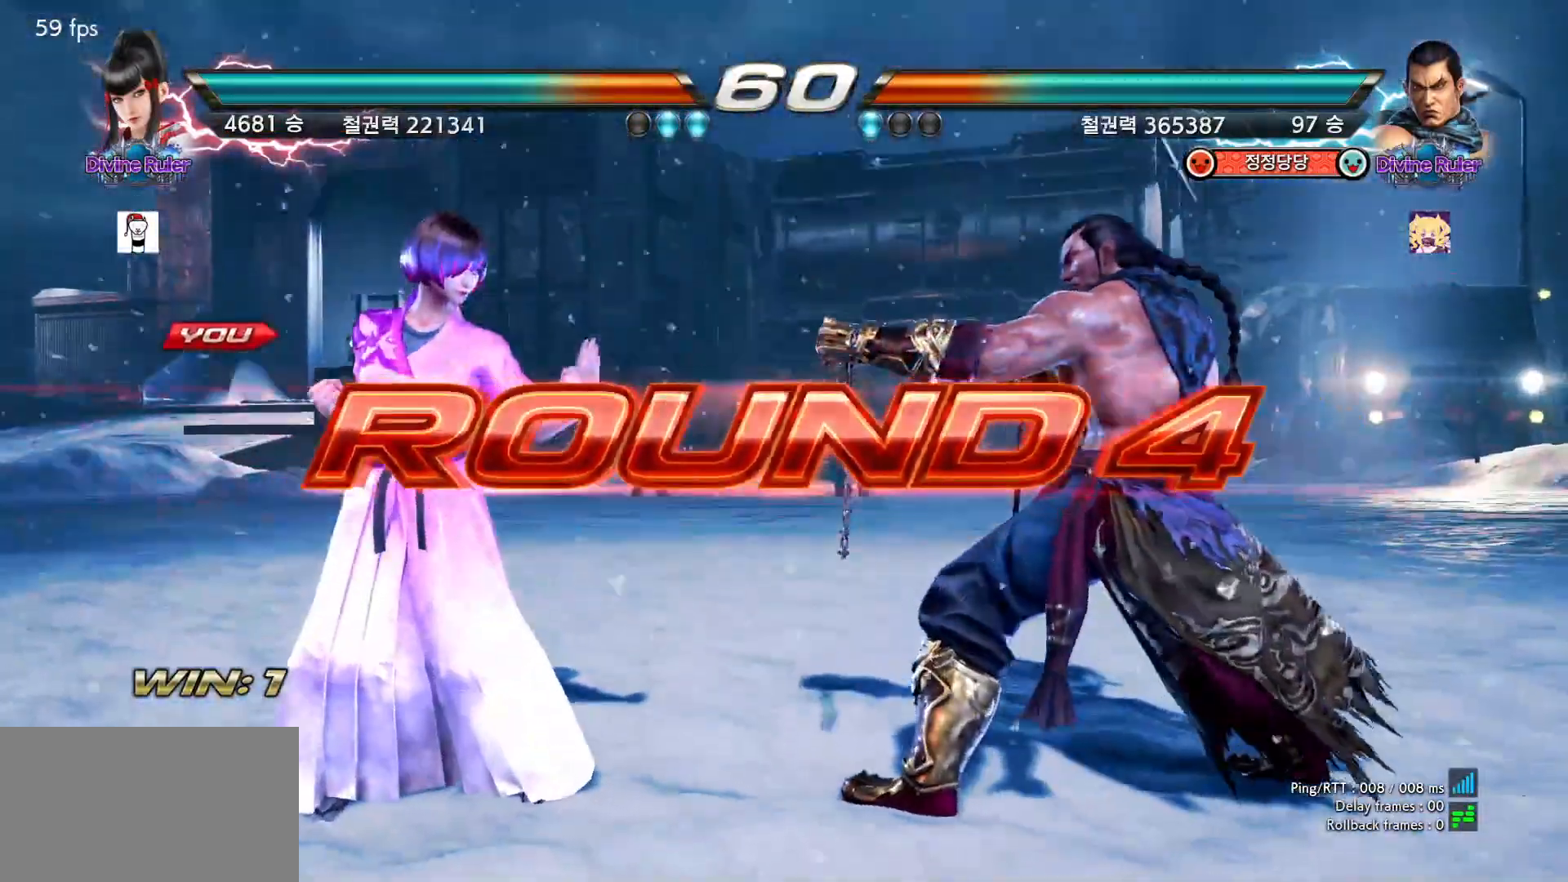
{"buttons": [], "left_stick": "center", "events": []}
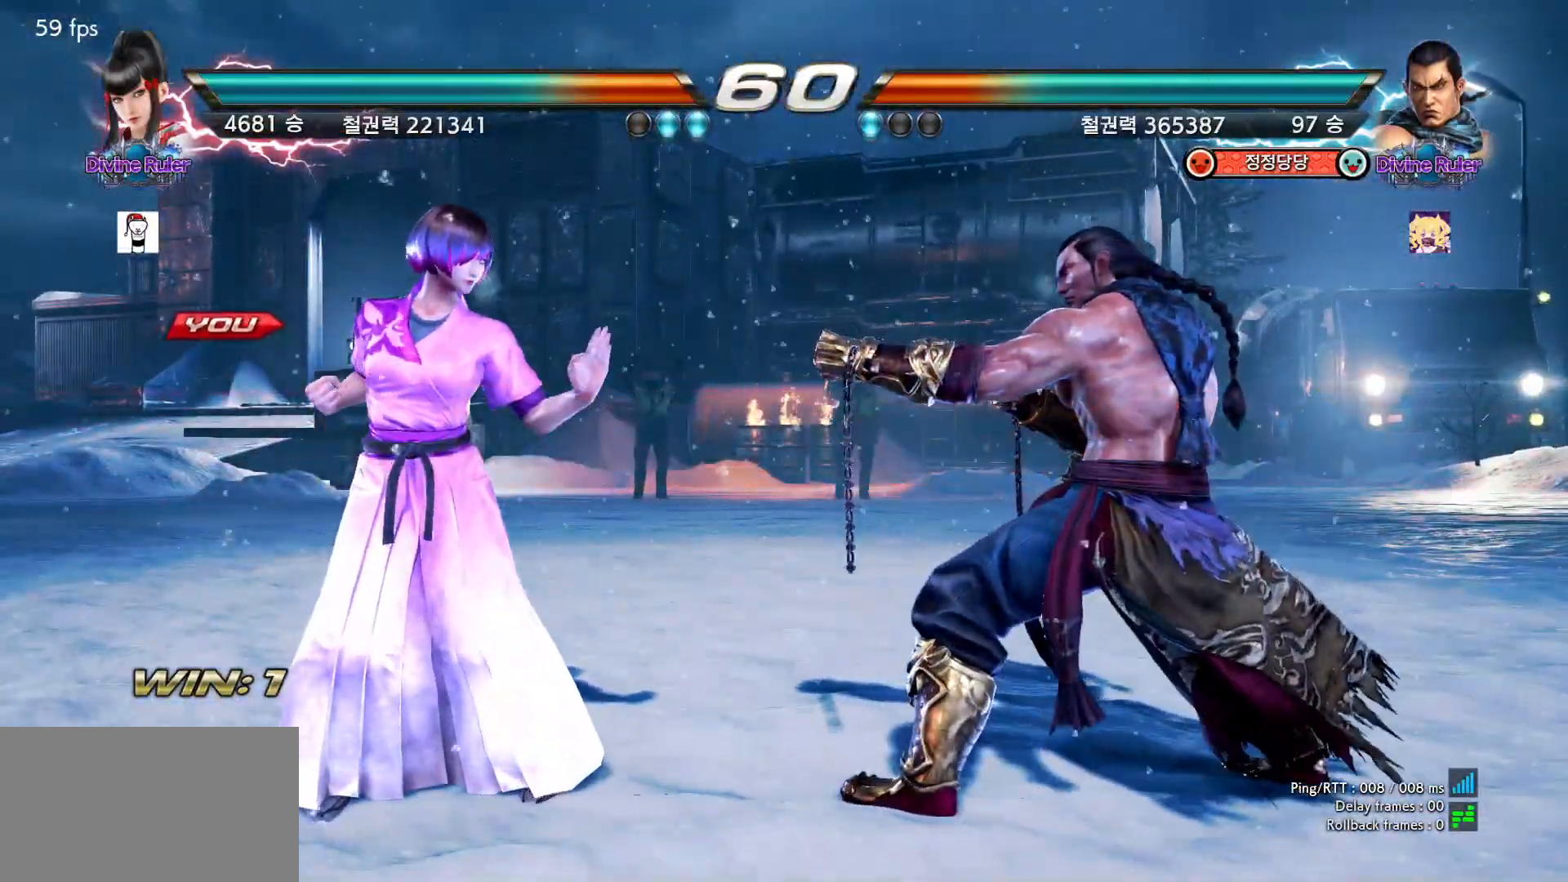
{"buttons": [], "left_stick": "center", "events": []}
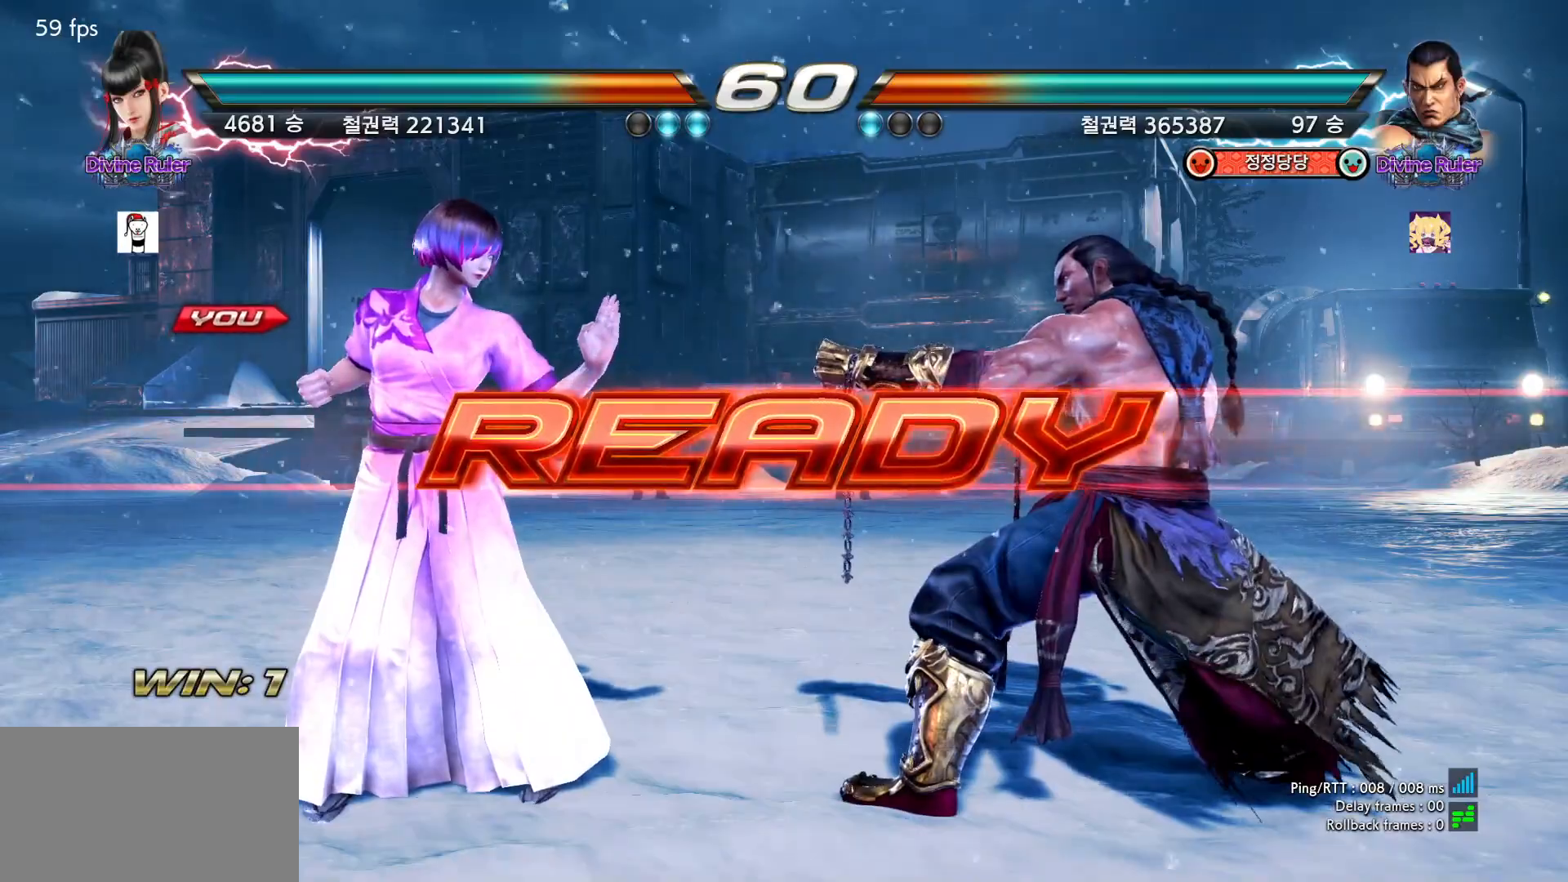
{"buttons": [], "left_stick": "center", "events": []}
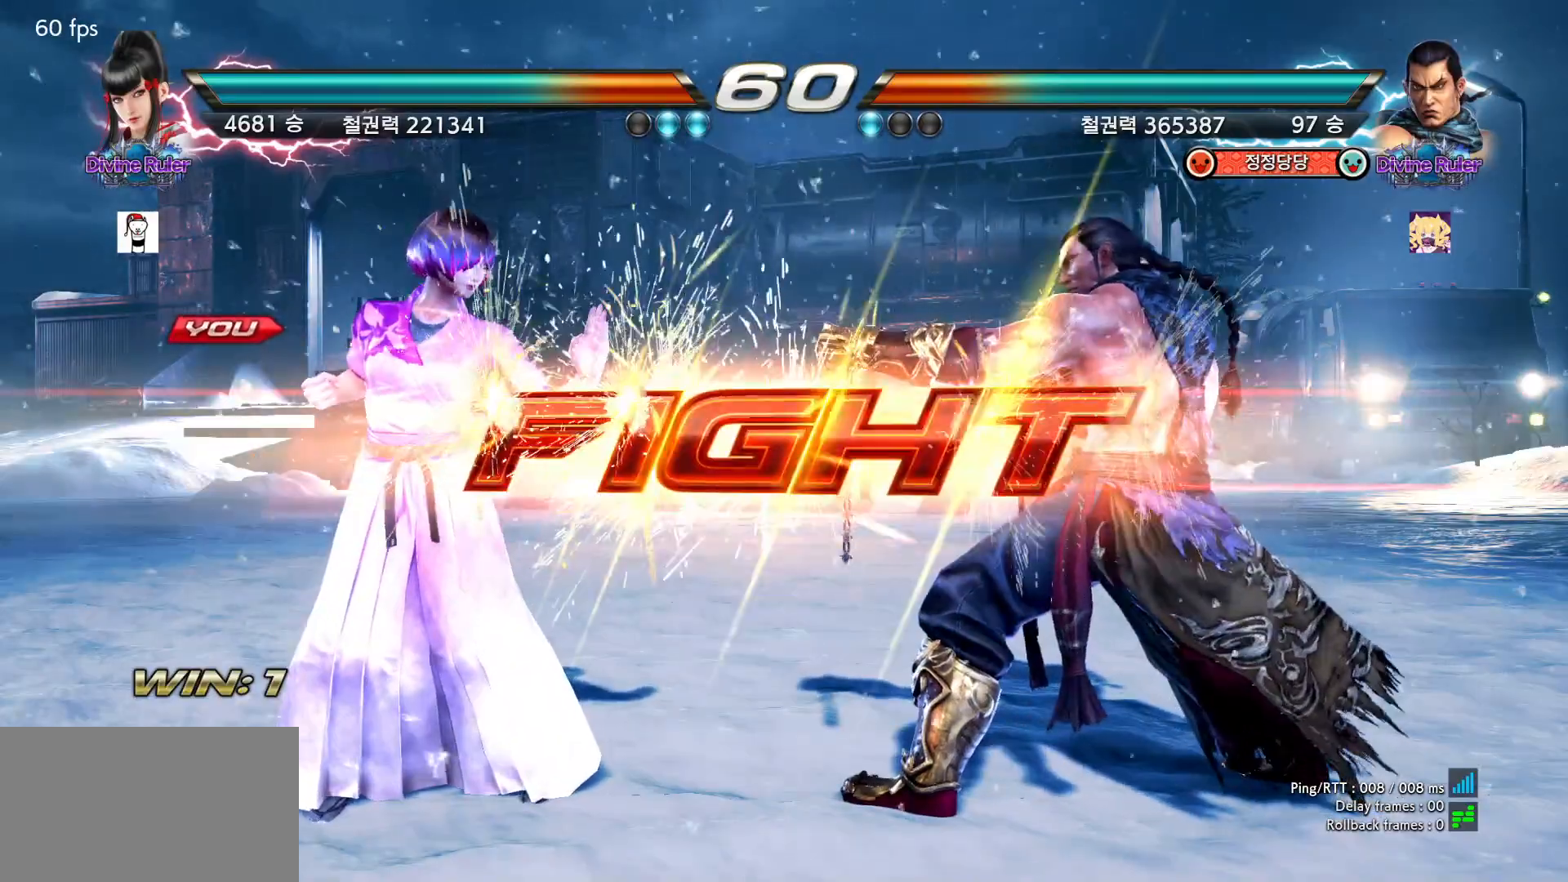
{"buttons": [], "left_stick": "left", "events": [[333, "left_stick", "left"], [383, "left_stick", "center"], [433, "left_stick", "left"]]}
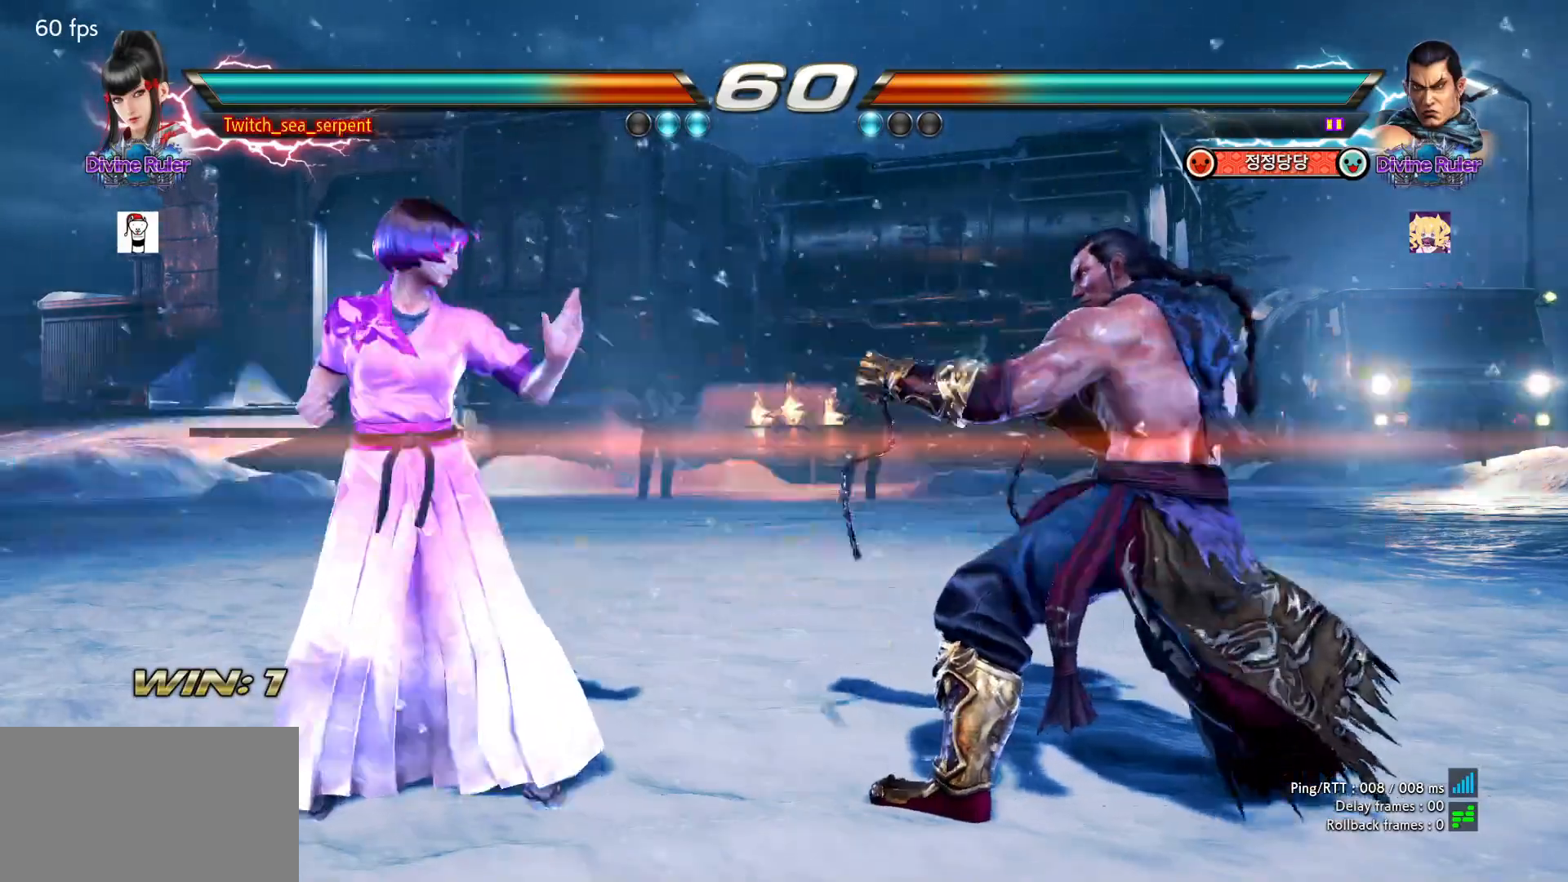
{"buttons": [], "left_stick": "left", "events": [[83, "left_stick", "down"], [133, "left_stick", "left"]]}
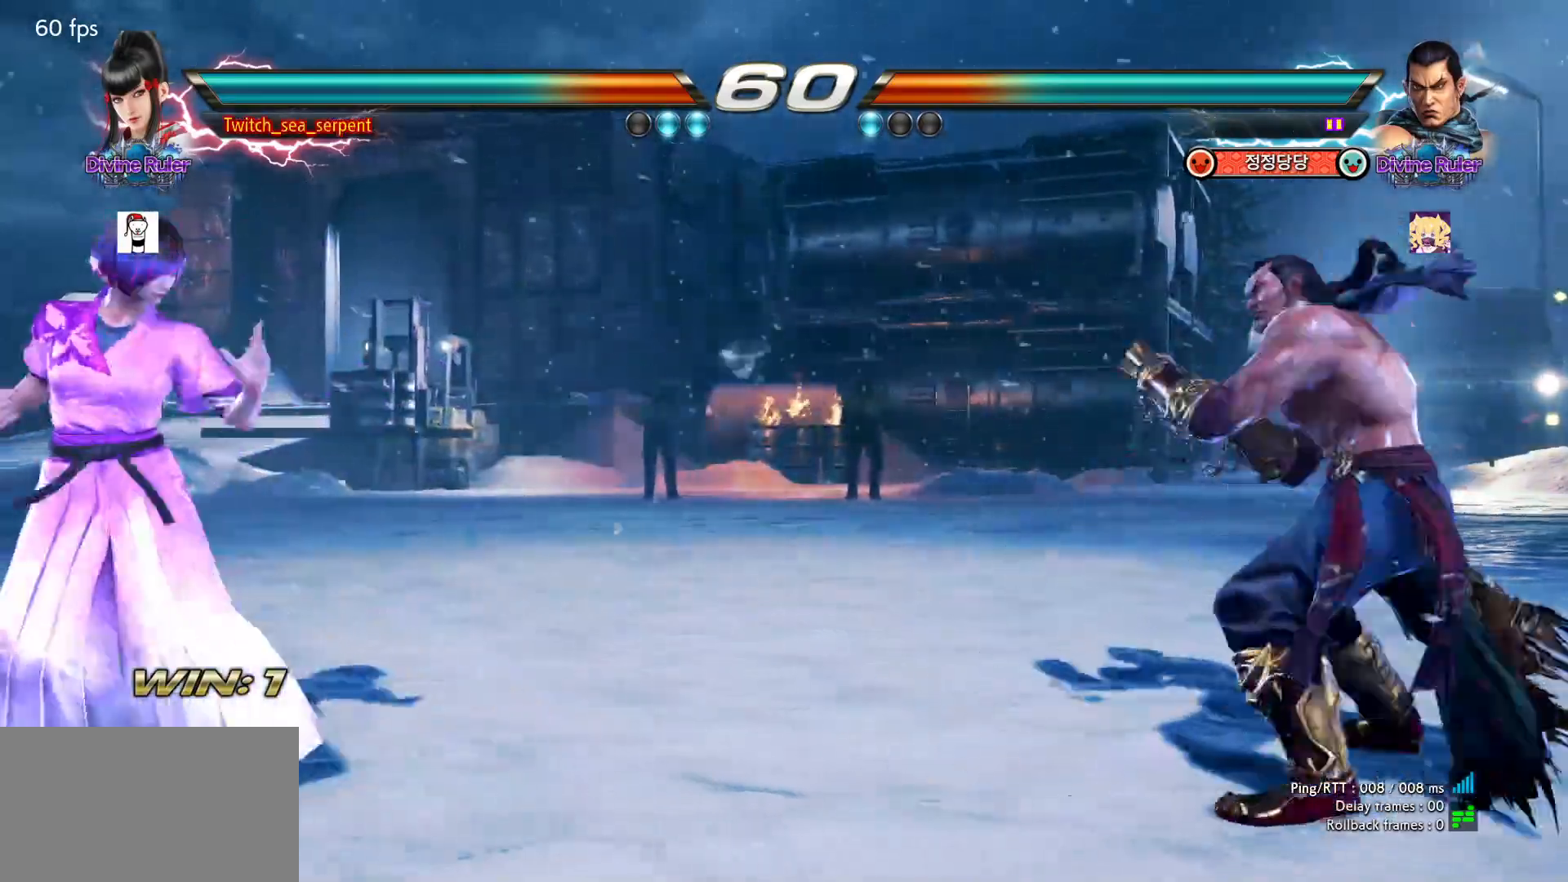
{"buttons": [], "left_stick": "center", "events": [[50, "left_stick", "center"], [117, "left_stick", "down"], [200, "left_stick", "center"]]}
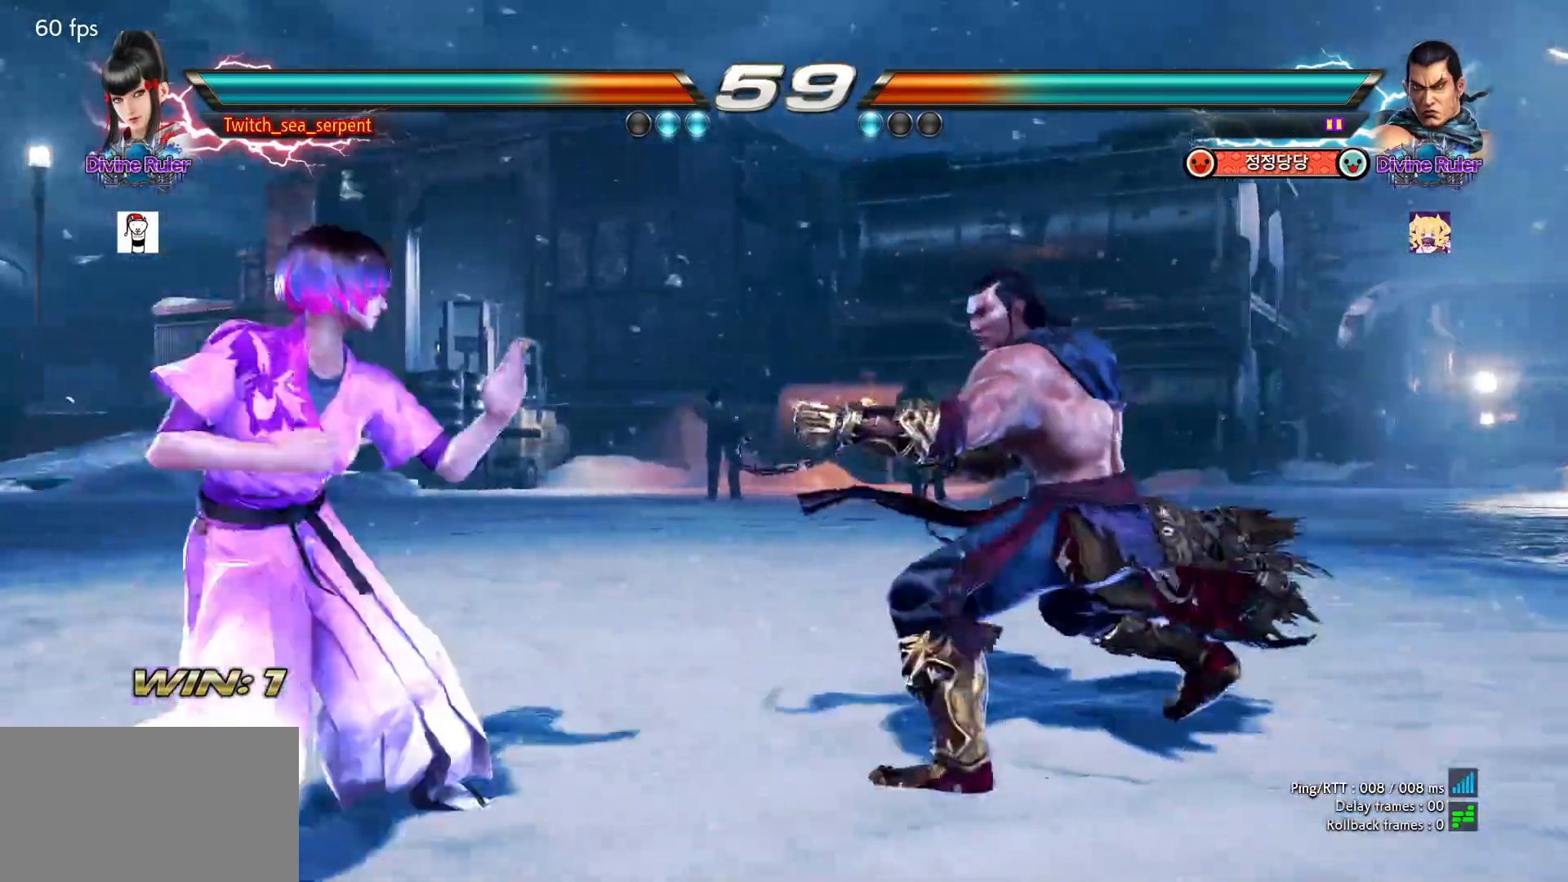
{"buttons": [], "left_stick": "center", "events": [[67, "left_stick", "left"], [150, "left_stick", "center"], [317, "SQUARE", "down"], [433, "SQUARE", "up"], [433, "TRIANGLE", "down"], [483, "TRIANGLE", "up"]]}
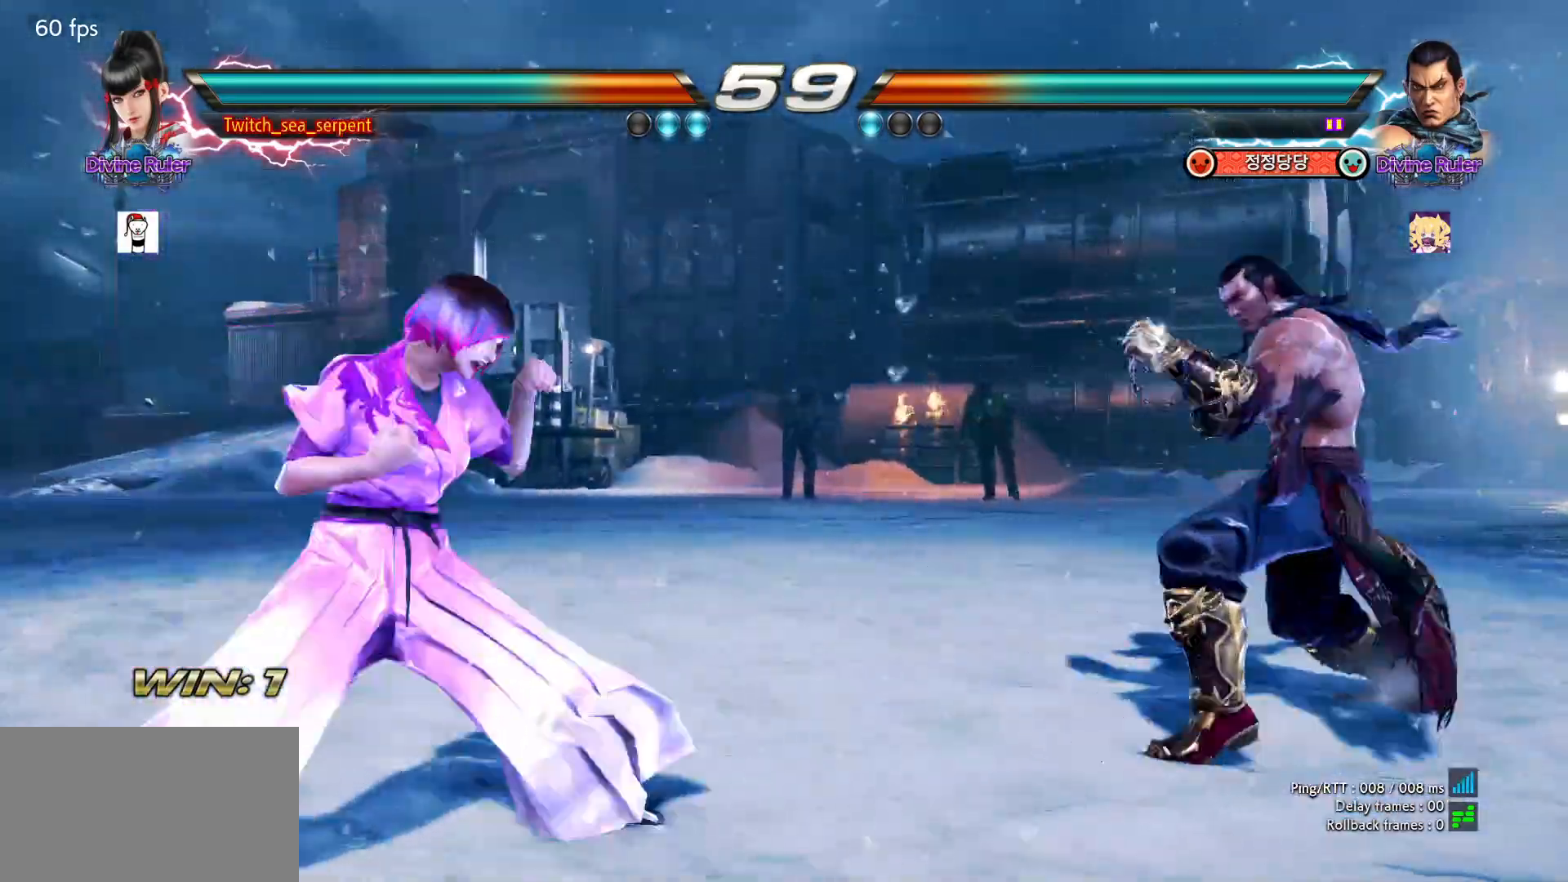
{"buttons": [], "left_stick": "center", "events": []}
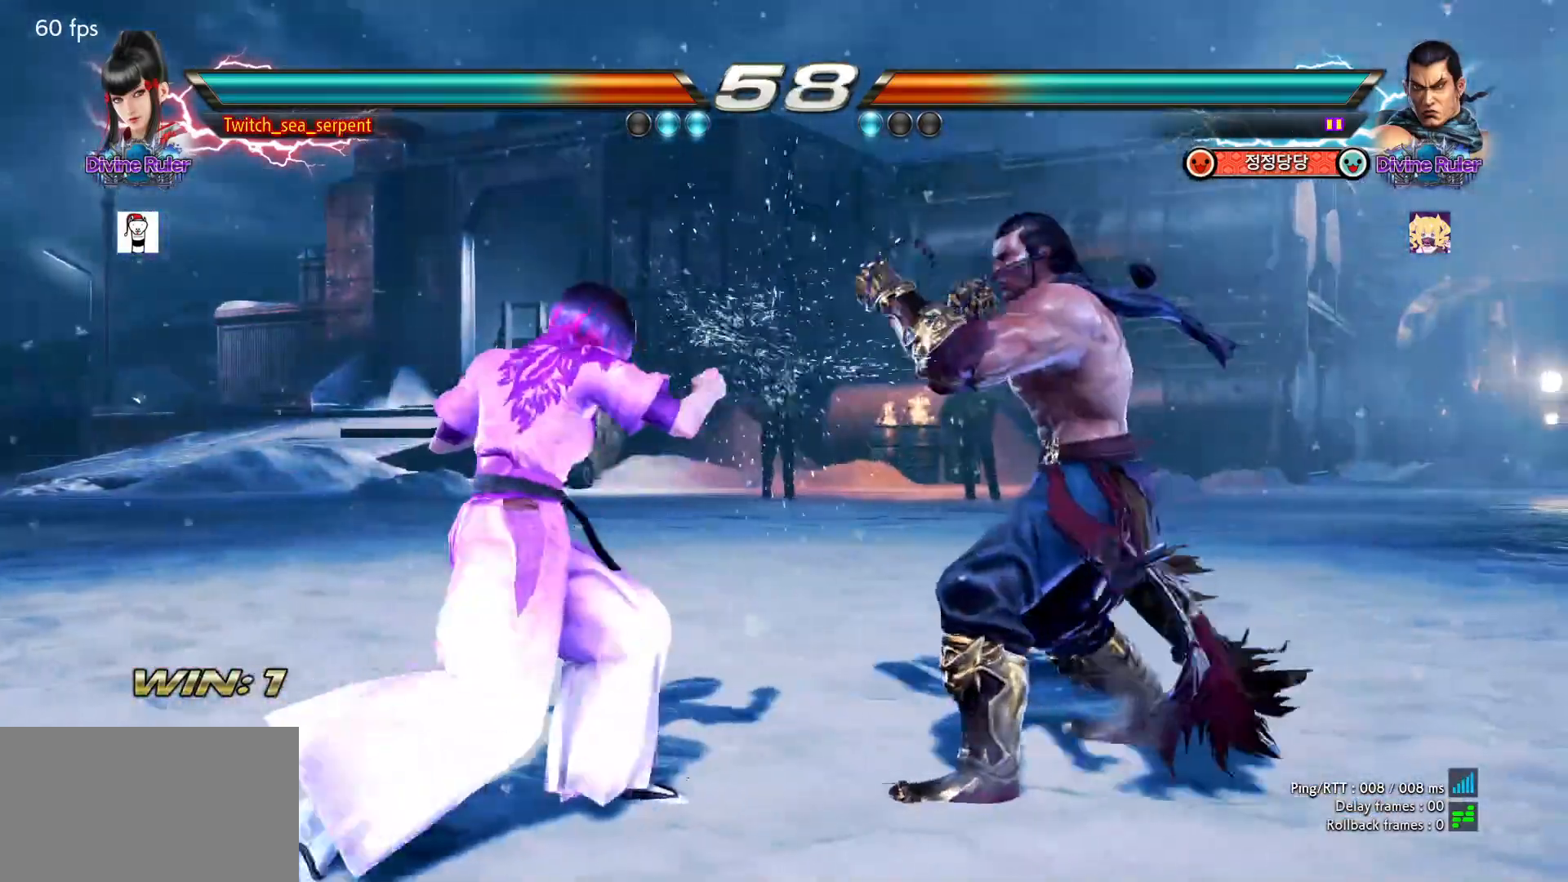
{"buttons": [], "left_stick": "left", "events": [[83, "left_stick", "left"], [133, "left_stick", "center"], [200, "left_stick", "left"]]}
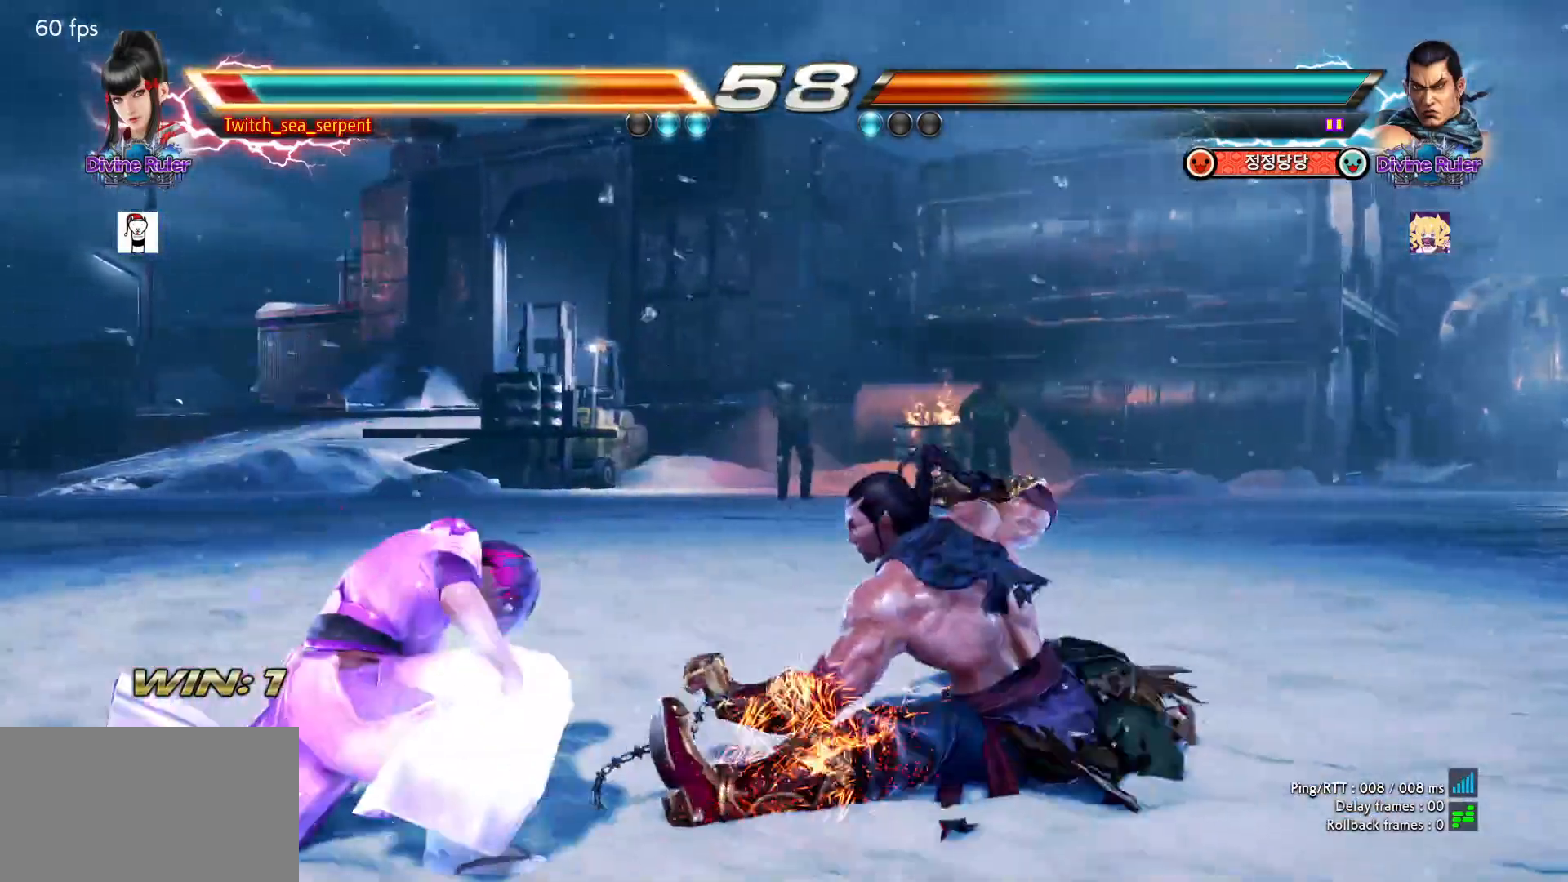
{"buttons": ["CIRCLE"], "left_stick": "left", "events": [[50, "left_stick", "center"], [250, "CIRCLE", "down"], [283, "CIRCLE", "up"], [367, "CIRCLE", "down"], [450, "CIRCLE", "up"], [483, "left_stick", "left"], [500, "CIRCLE", "down"]]}
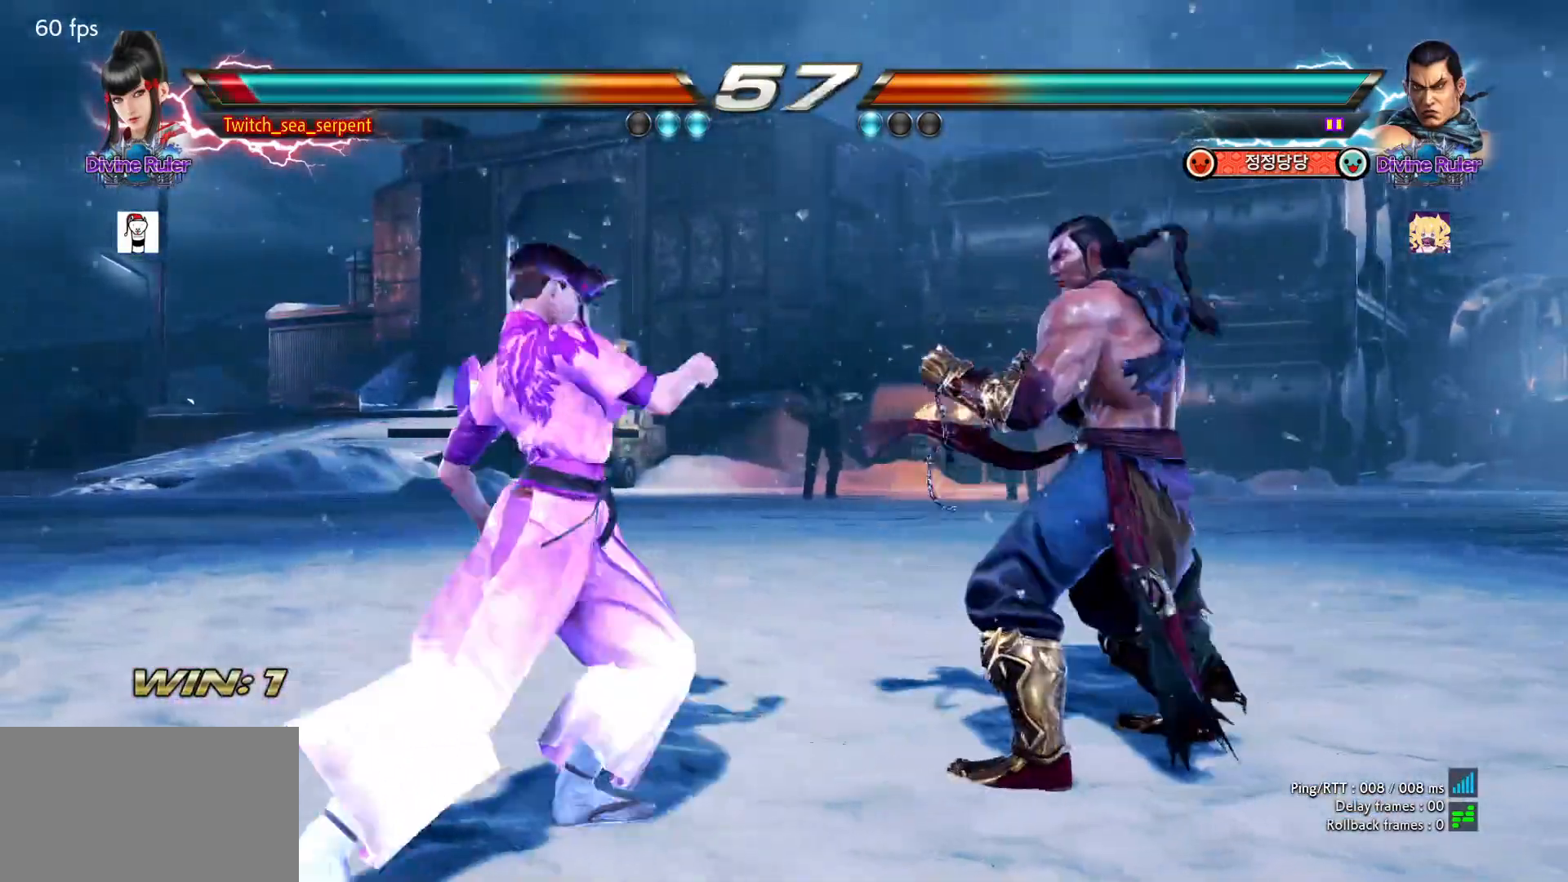
{"buttons": ["CIRCLE"], "left_stick": "center", "events": [[33, "left_stick", "center"], [67, "CIRCLE", "up"], [150, "CIRCLE", "down"], [200, "CIRCLE", "up"], [283, "CIRCLE", "down"], [367, "CIRCLE", "up"], [467, "CIRCLE", "down"]]}
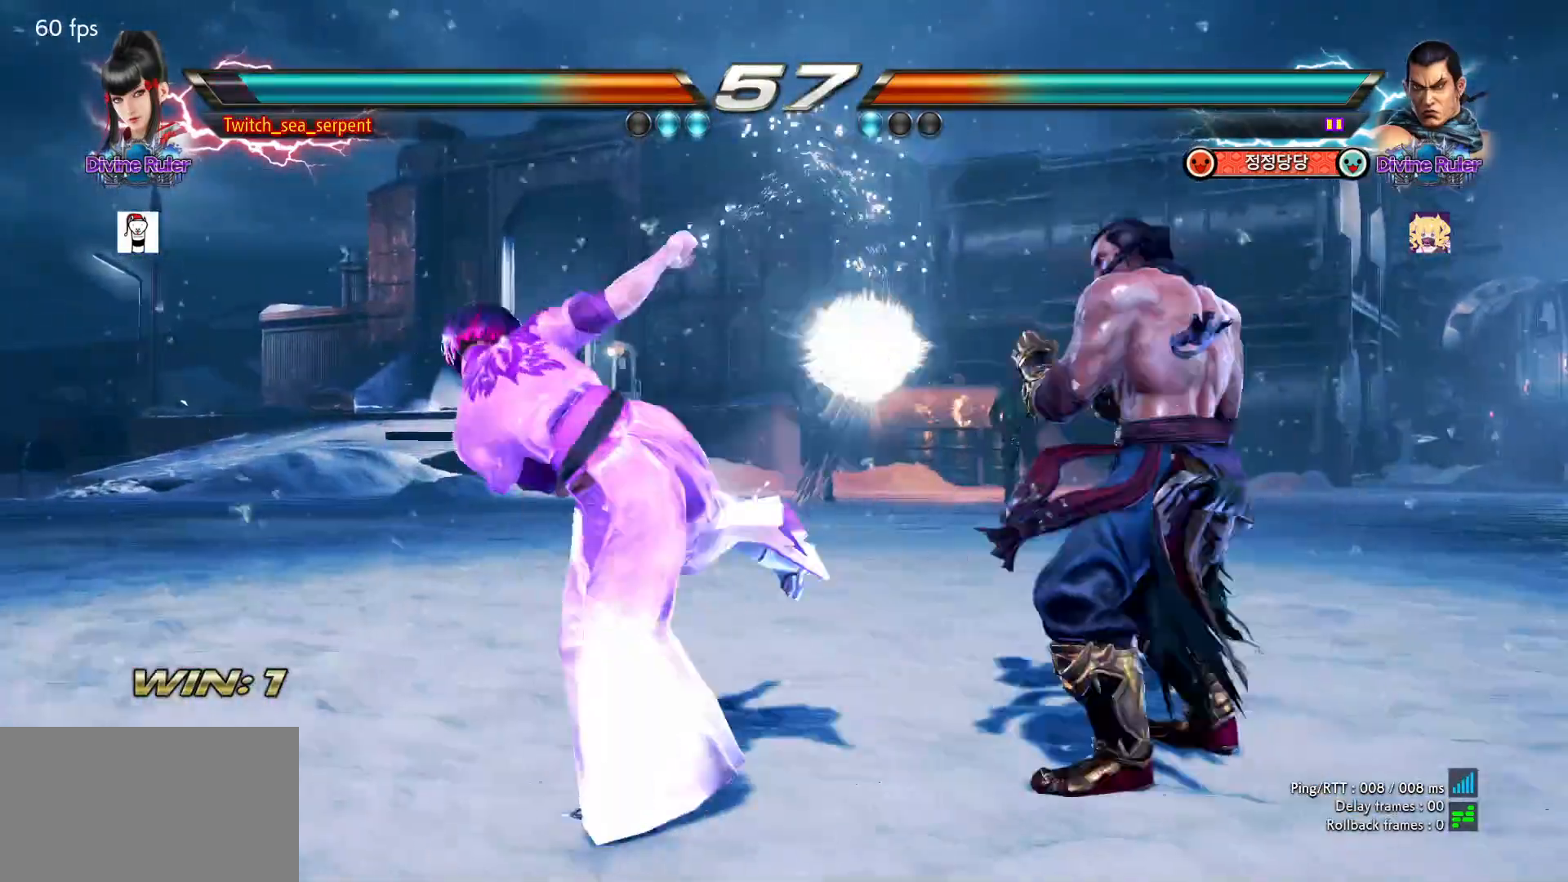
{"buttons": [], "left_stick": "left", "events": [[33, "left_stick", "left"], [67, "CIRCLE", "up"], [267, "left_stick", "center"], [317, "left_stick", "left"]]}
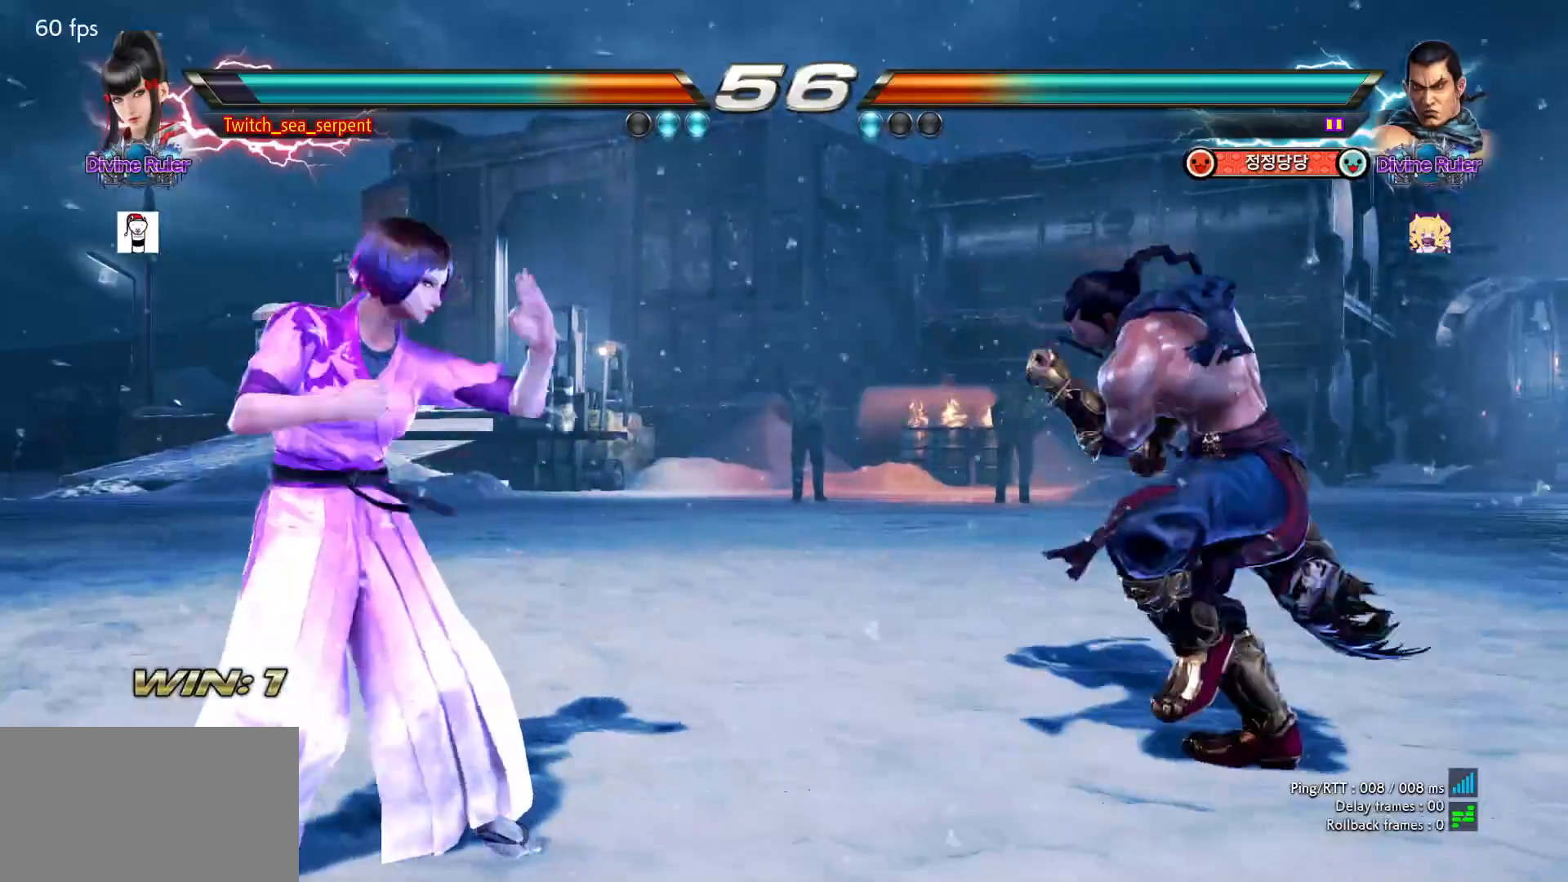
{"buttons": [], "left_stick": "center", "events": [[317, "left_stick", "center"], [367, "left_stick", "left"], [467, "left_stick", "center"]]}
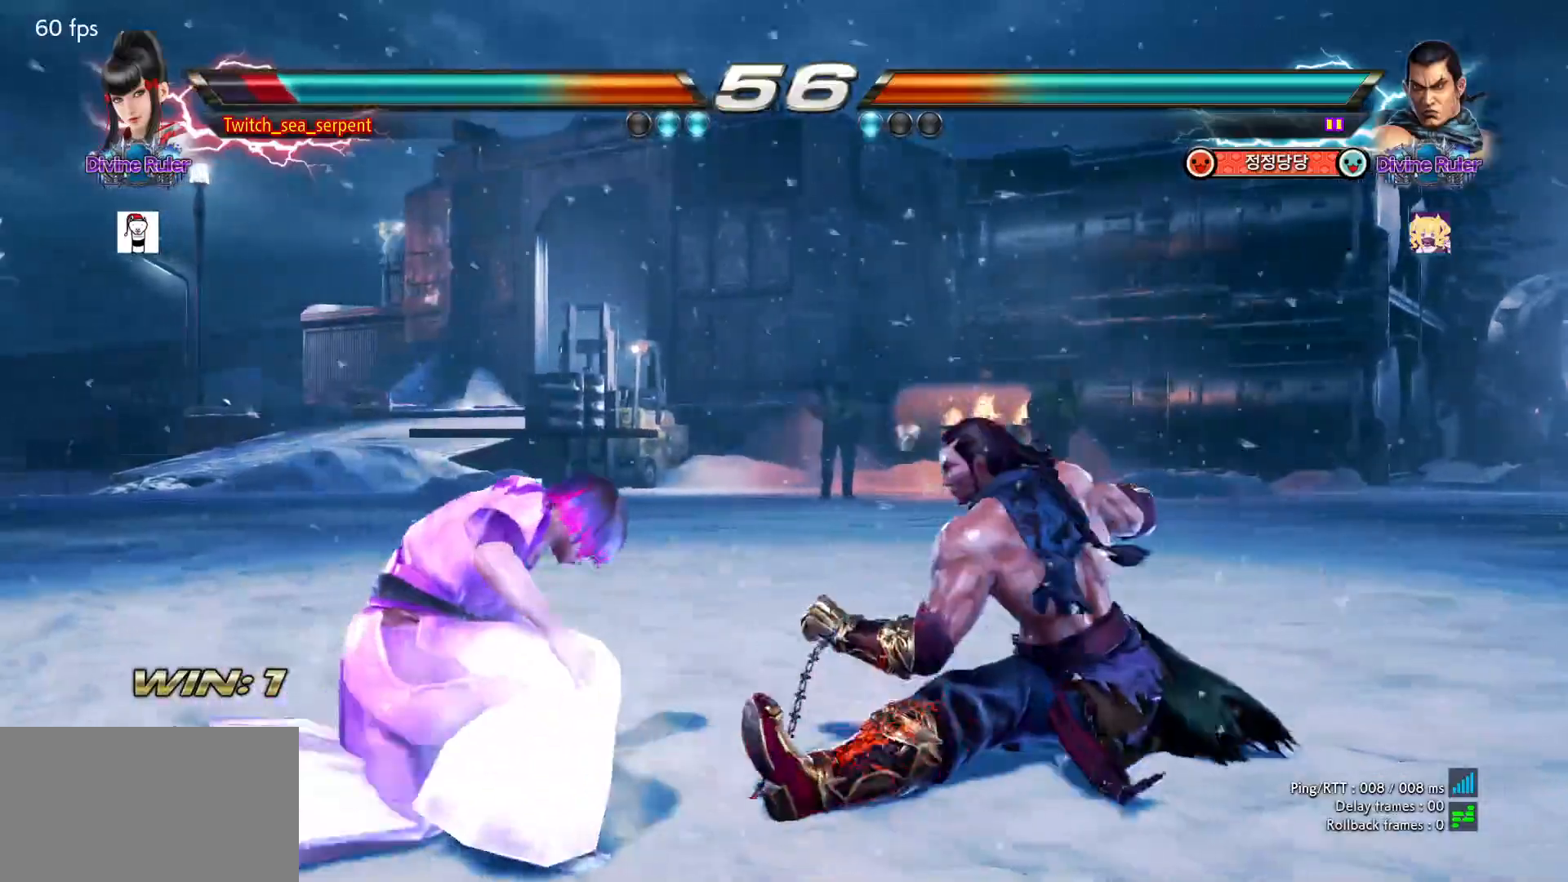
{"buttons": [], "left_stick": "left", "events": [[50, "left_stick", "left"], [150, "left_stick", "center"], [233, "left_stick", "left"], [283, "left_stick", "center"], [350, "left_stick", "left"]]}
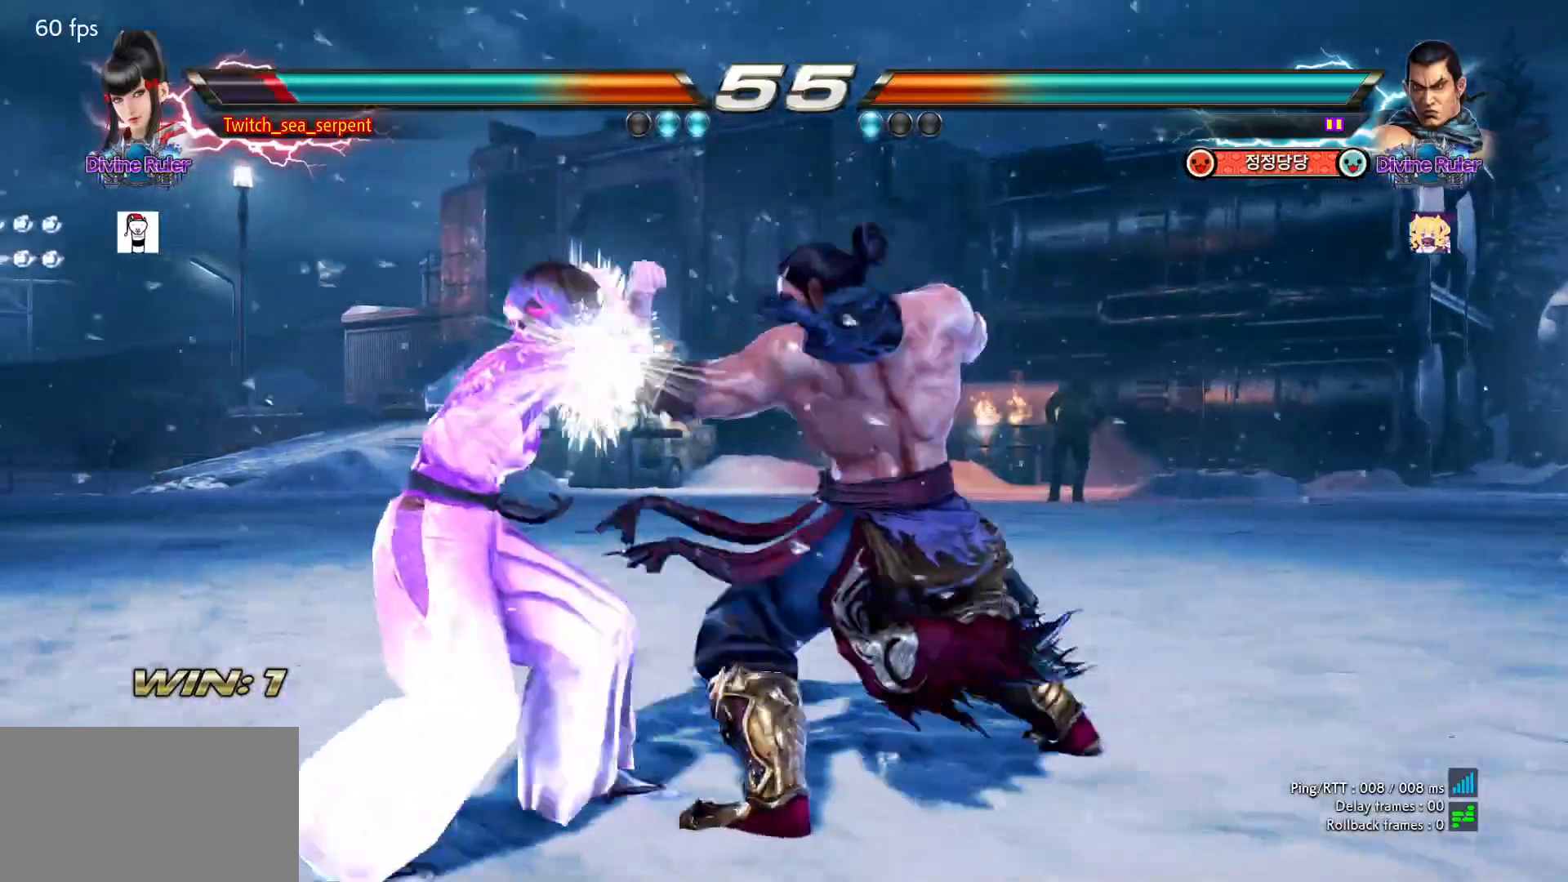
{"buttons": [], "left_stick": "down", "events": [[50, "left_stick", "center"], [100, "left_stick", "left"], [500, "left_stick", "down"]]}
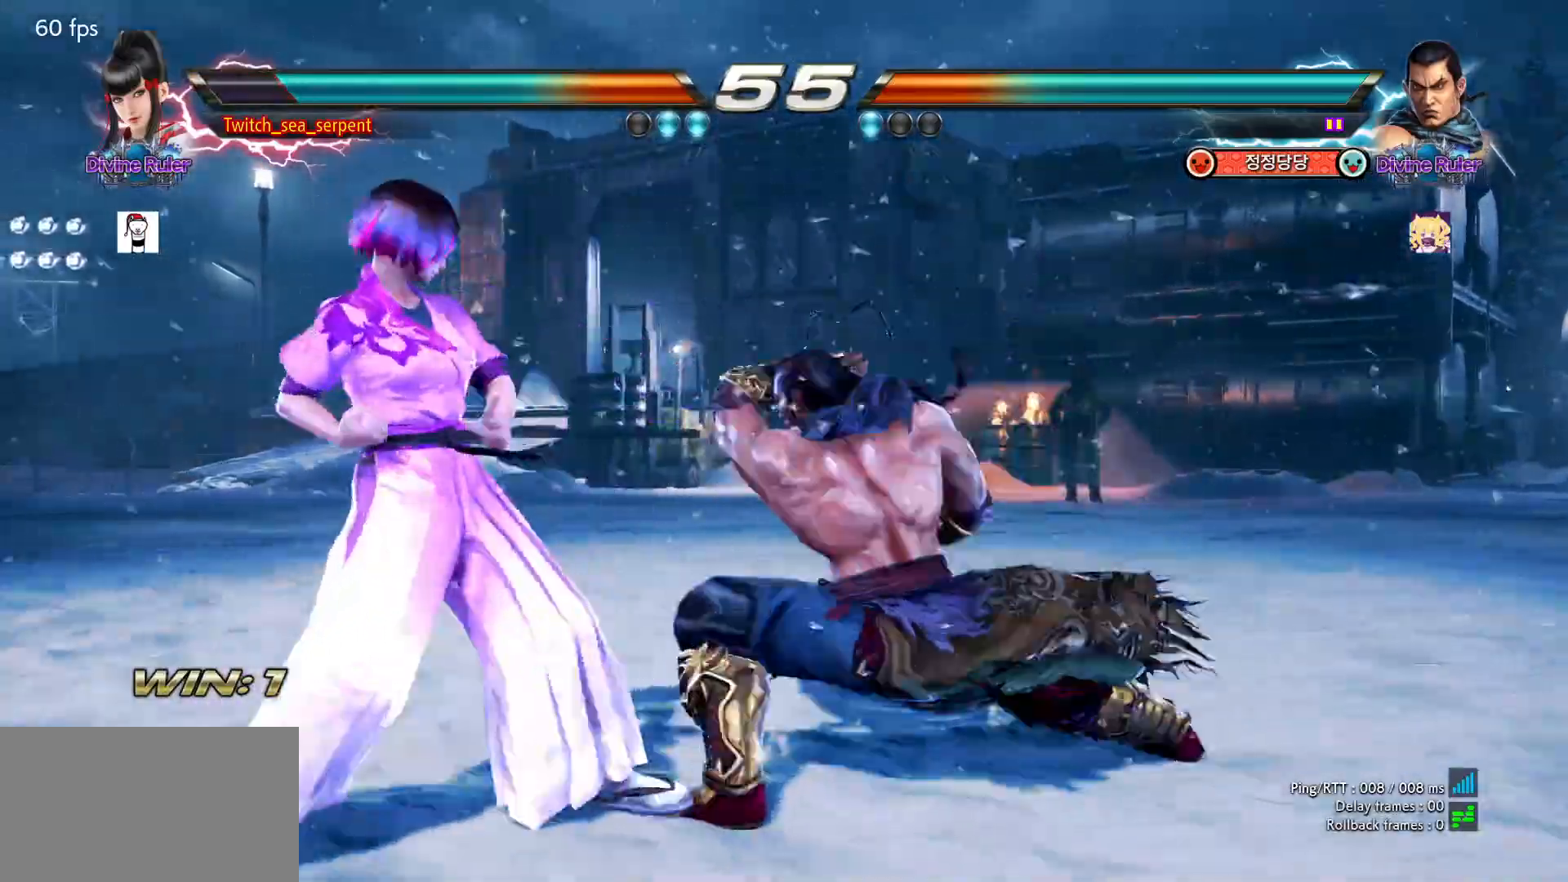
{"buttons": [], "left_stick": "center", "events": [[33, "left_stick", "left"], [83, "left_stick", "center"], [133, "left_stick", "left"], [417, "left_stick", "center"]]}
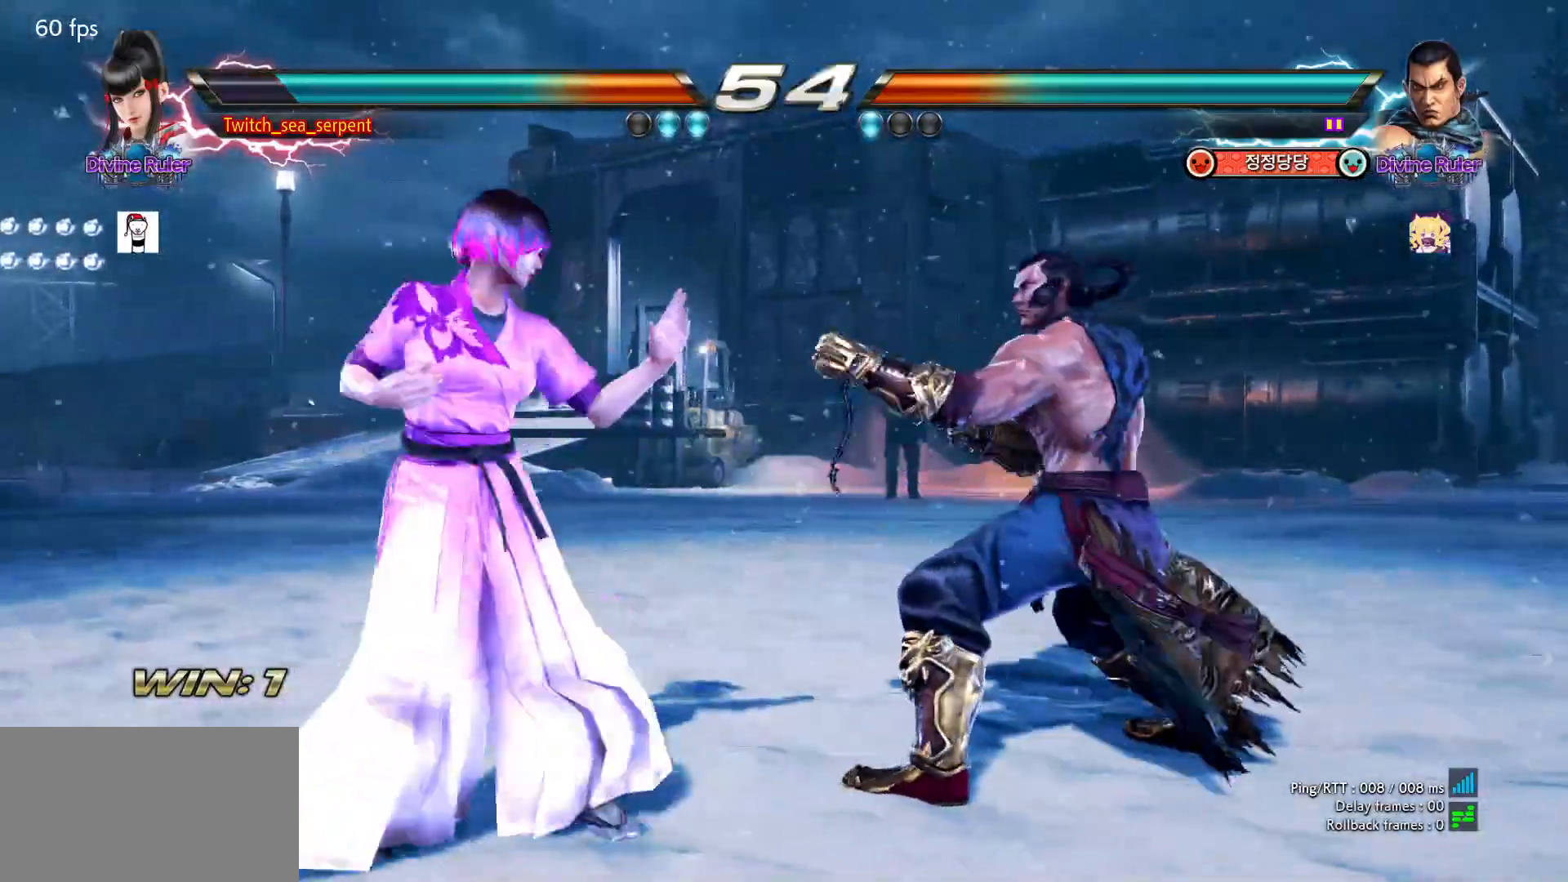
{"buttons": [], "left_stick": "center", "events": [[17, "left_stick", "right"], [83, "left_stick", "center"], [150, "left_stick", "right"], [200, "left_stick", "center"], [267, "SQUARE", "down"], [383, "SQUARE", "up"]]}
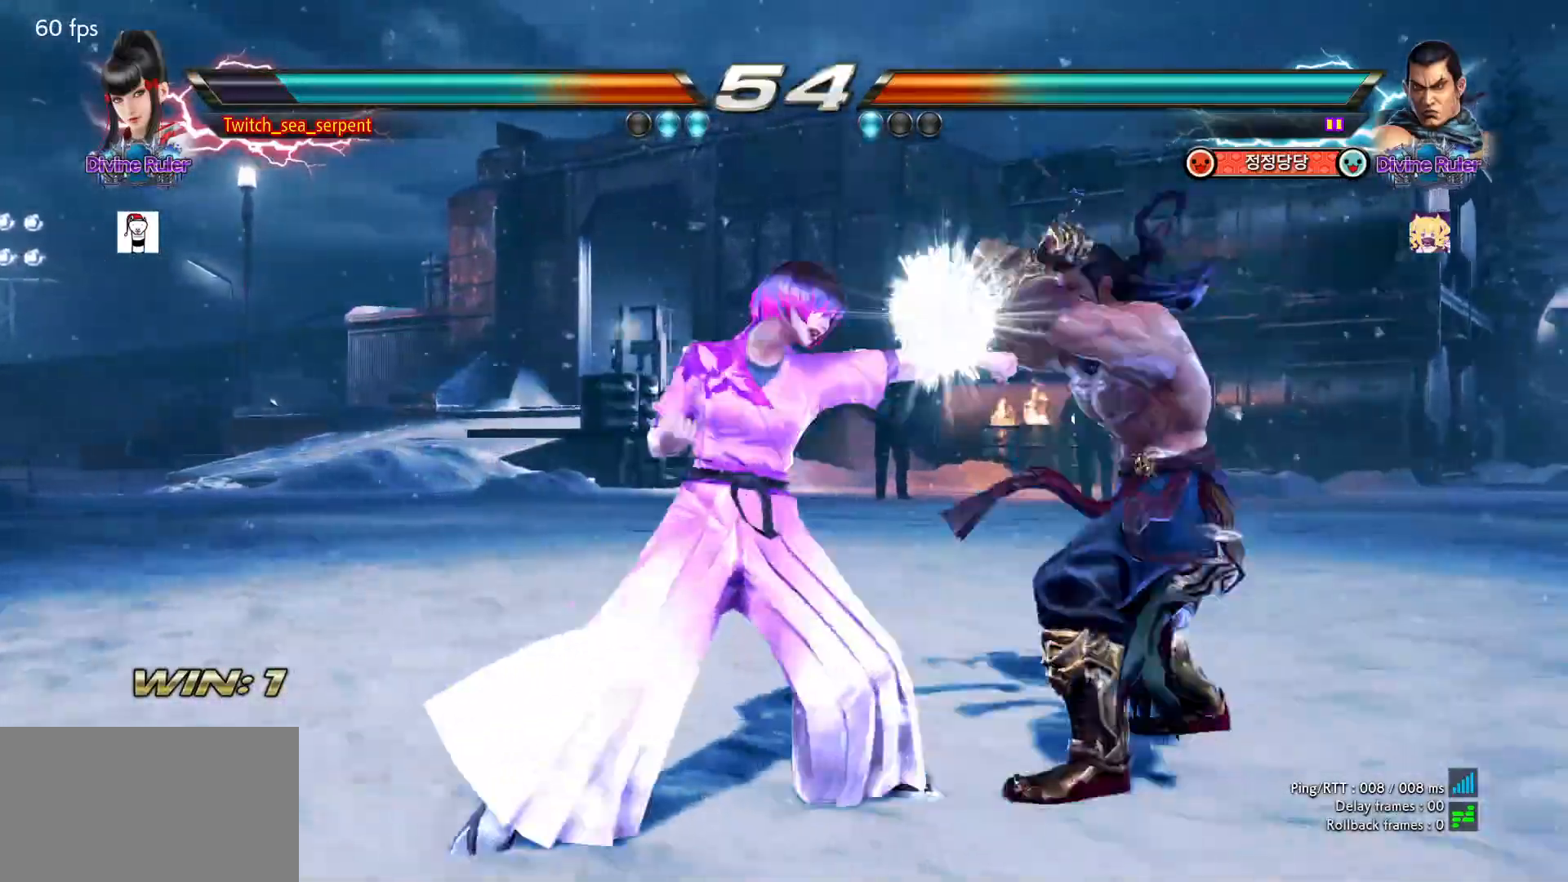
{"buttons": ["SQUARE"], "left_stick": "center", "events": [[150, "SQUARE", "down"], [200, "SQUARE", "up"], [283, "SQUARE", "down"], [350, "SQUARE", "up"], [400, "SQUARE", "down"]]}
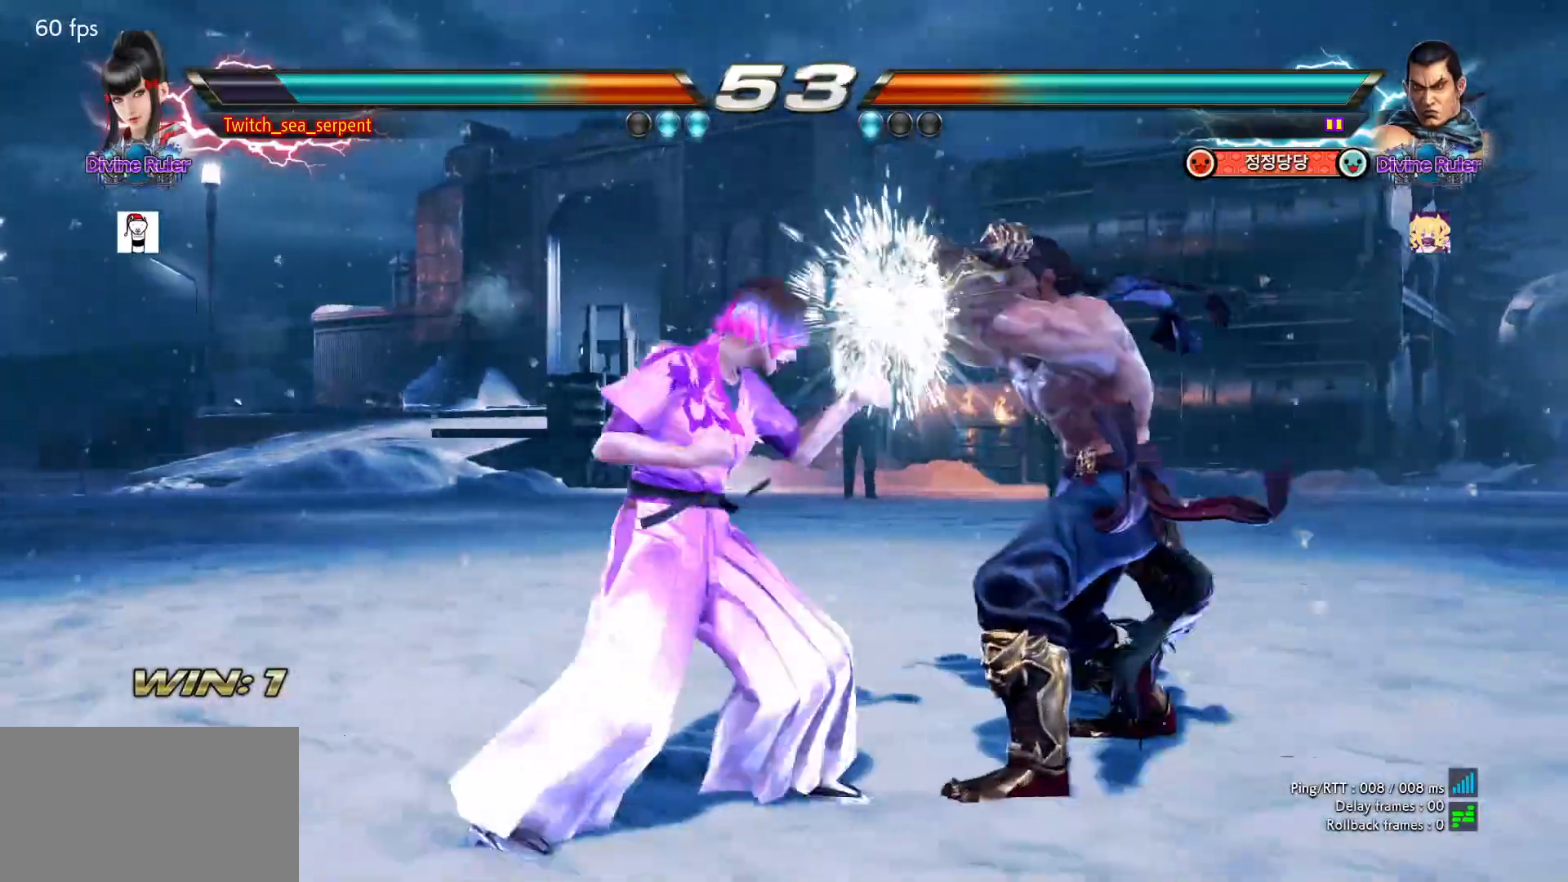
{"buttons": [], "left_stick": "center", "events": [[133, "SQUARE", "up"], [167, "left_stick", "down"], [233, "left_stick", "center"], [300, "left_stick", "down"], [383, "left_stick", "center"]]}
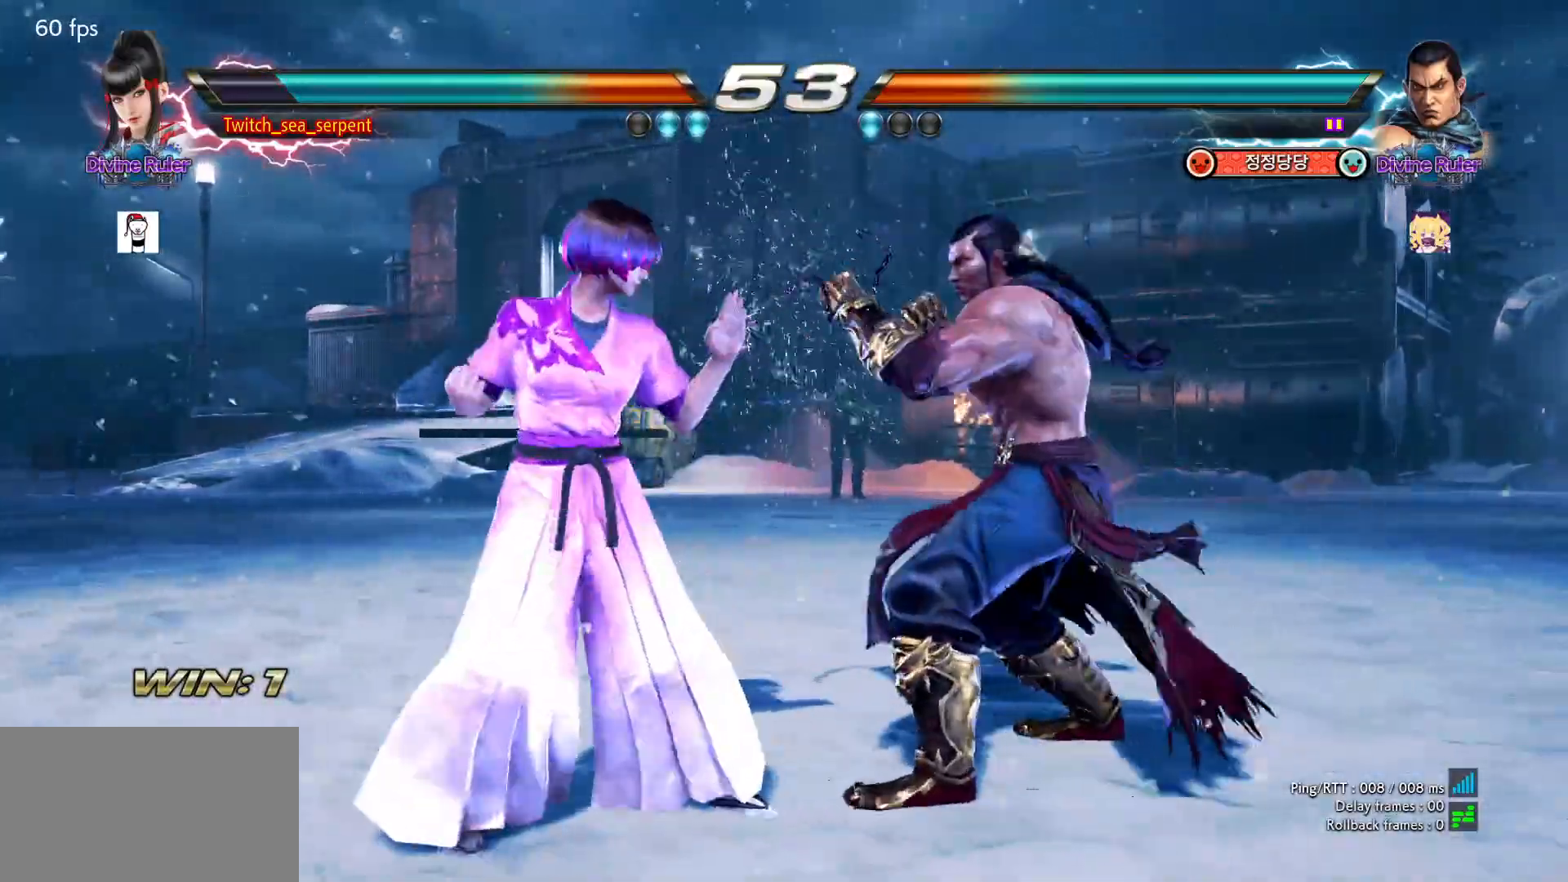
{"buttons": [], "left_stick": "left", "events": [[150, "left_stick", "left"]]}
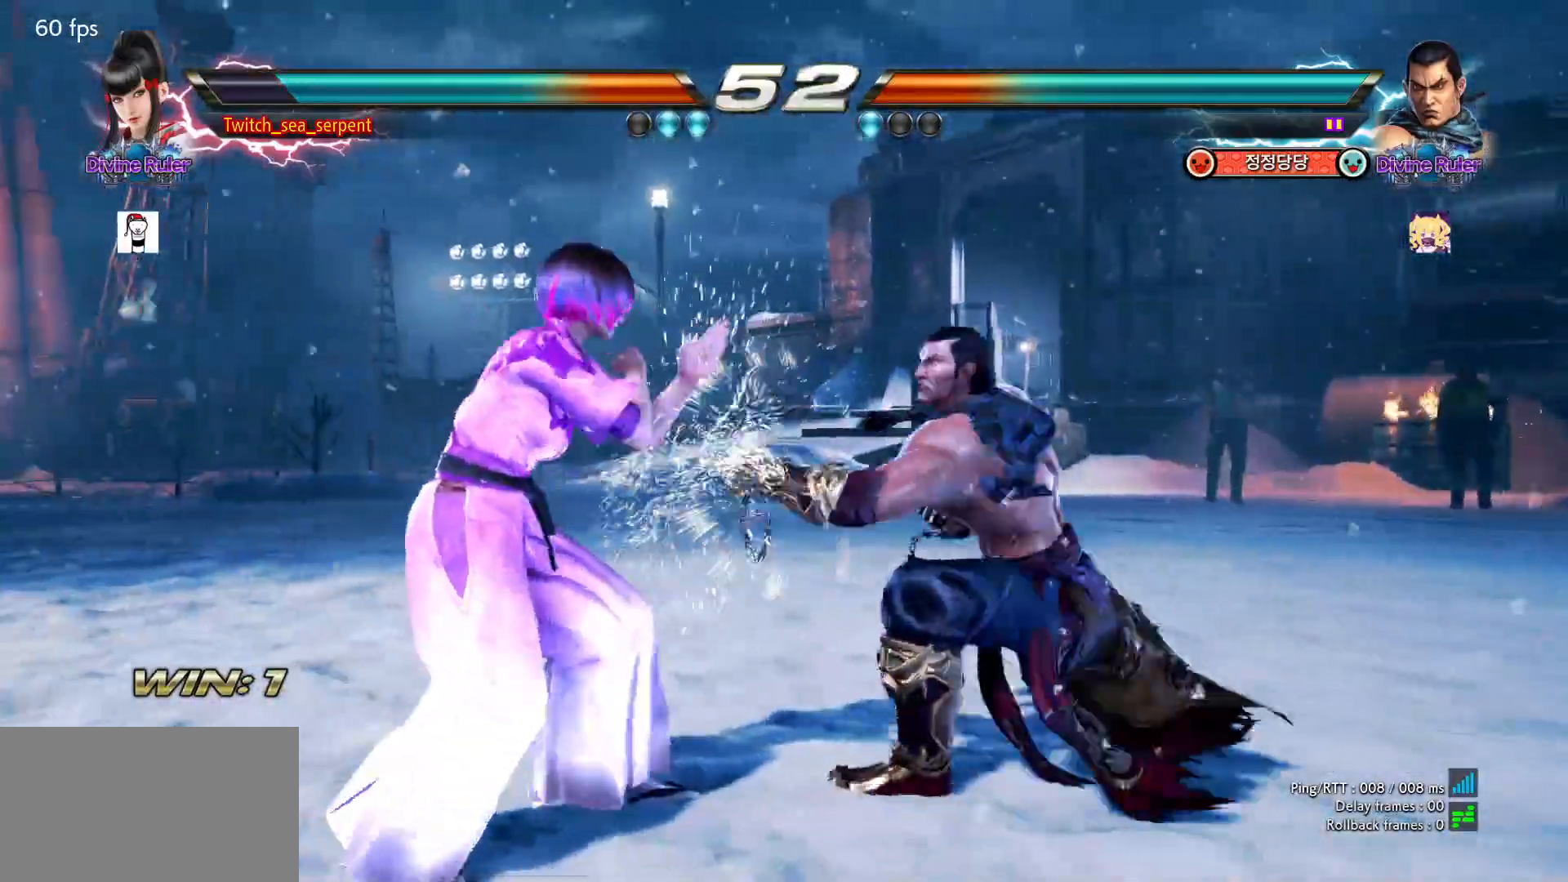
{"buttons": [], "left_stick": "left", "events": [[367, "left_stick", "center"], [417, "left_stick", "left"]]}
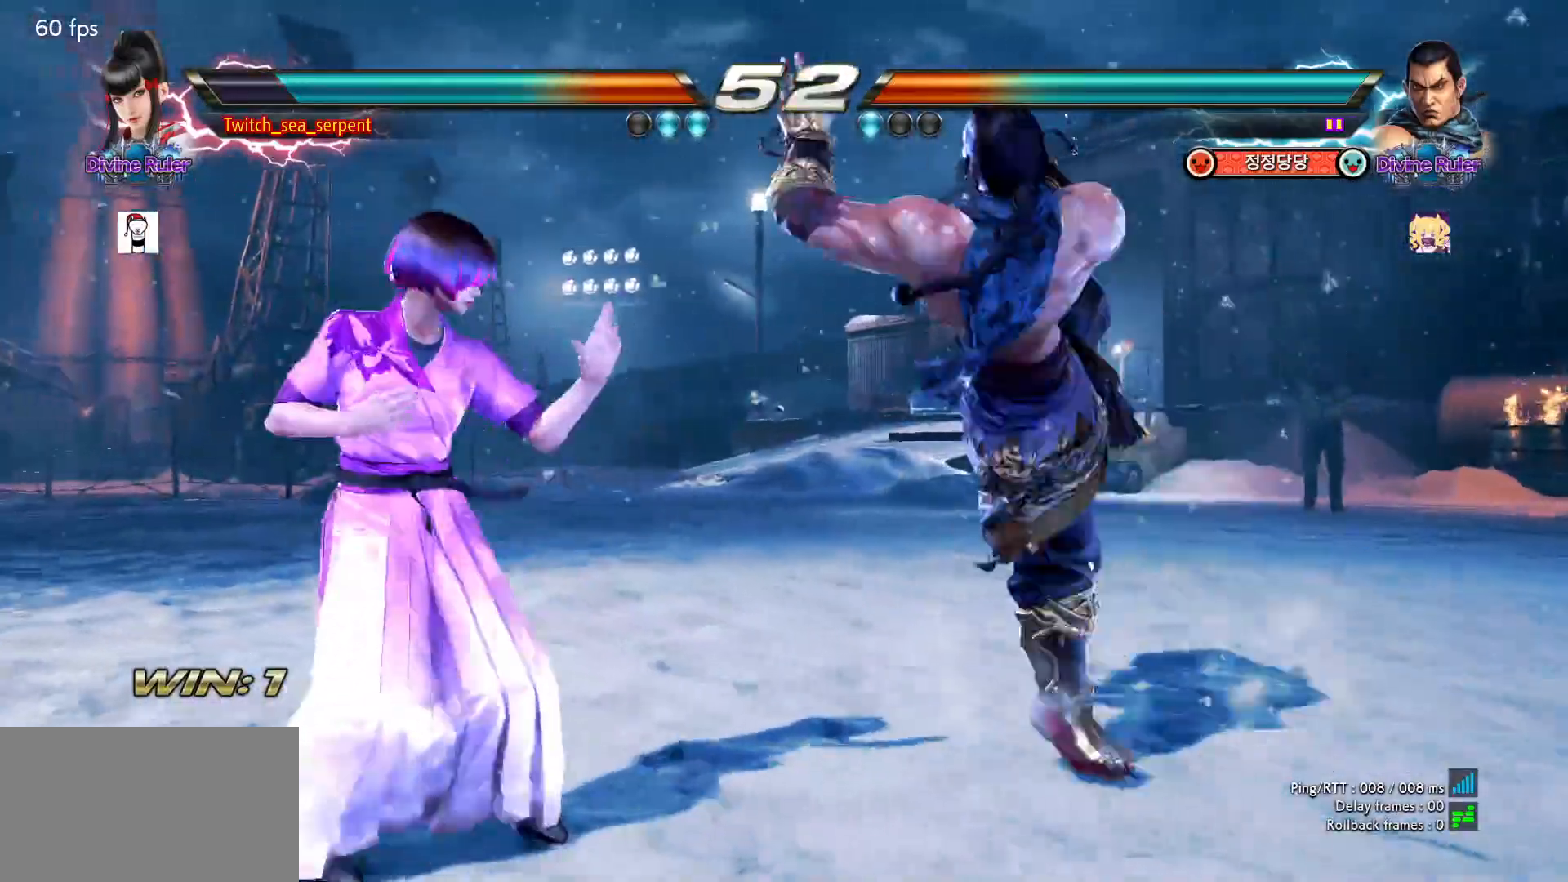
{"buttons": [], "left_stick": "center", "events": [[483, "left_stick", "center"]]}
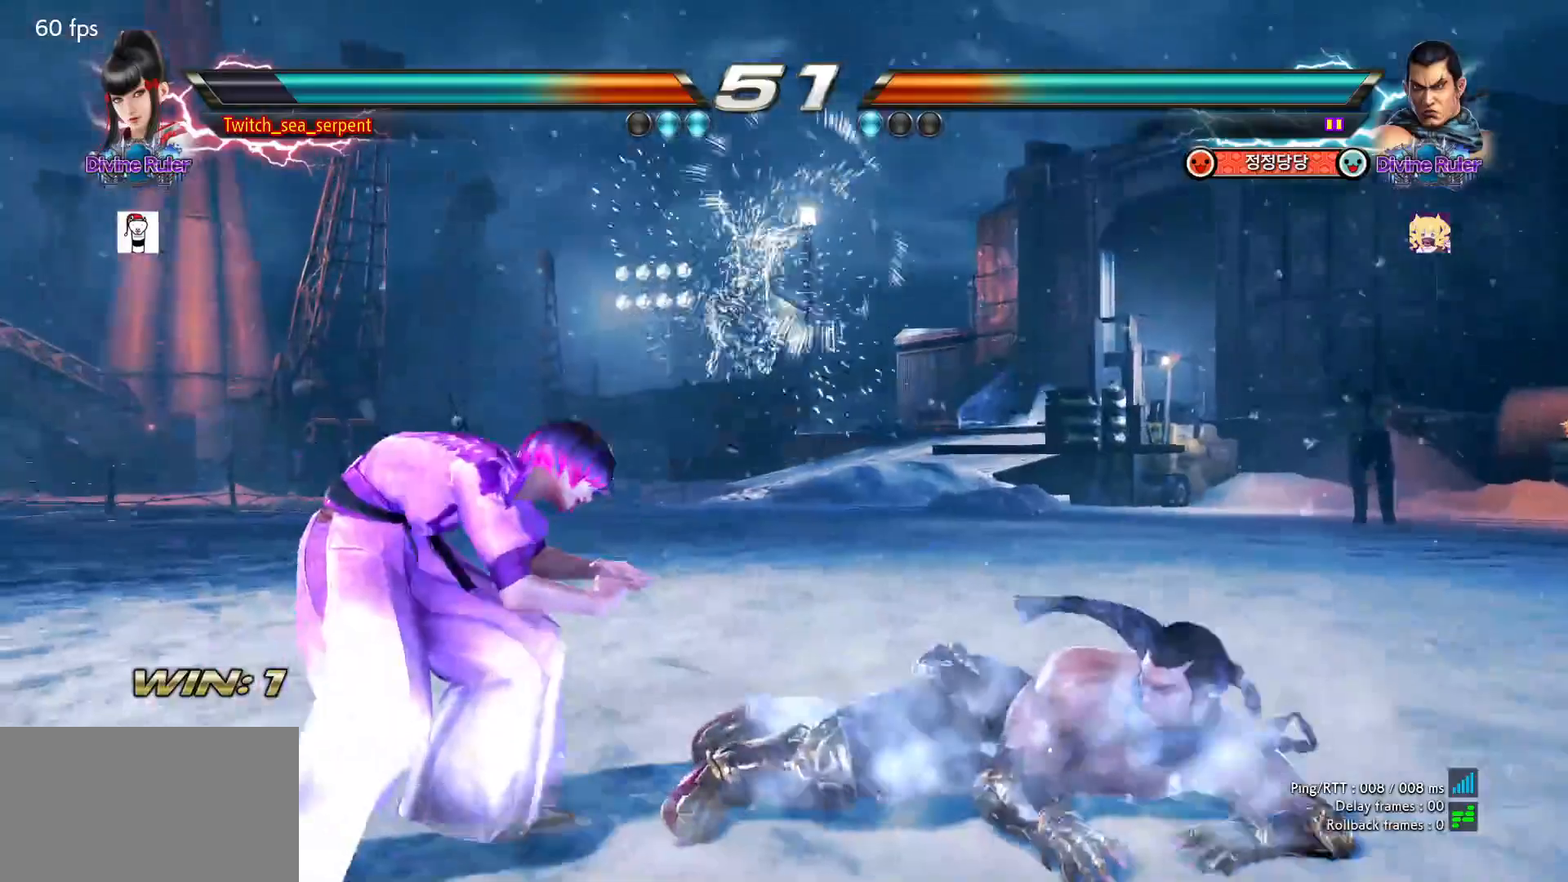
{"buttons": ["CIRCLE"], "left_stick": "down-left", "events": [[150, "CIRCLE", "down"], [150, "left_stick", "down-left"]]}
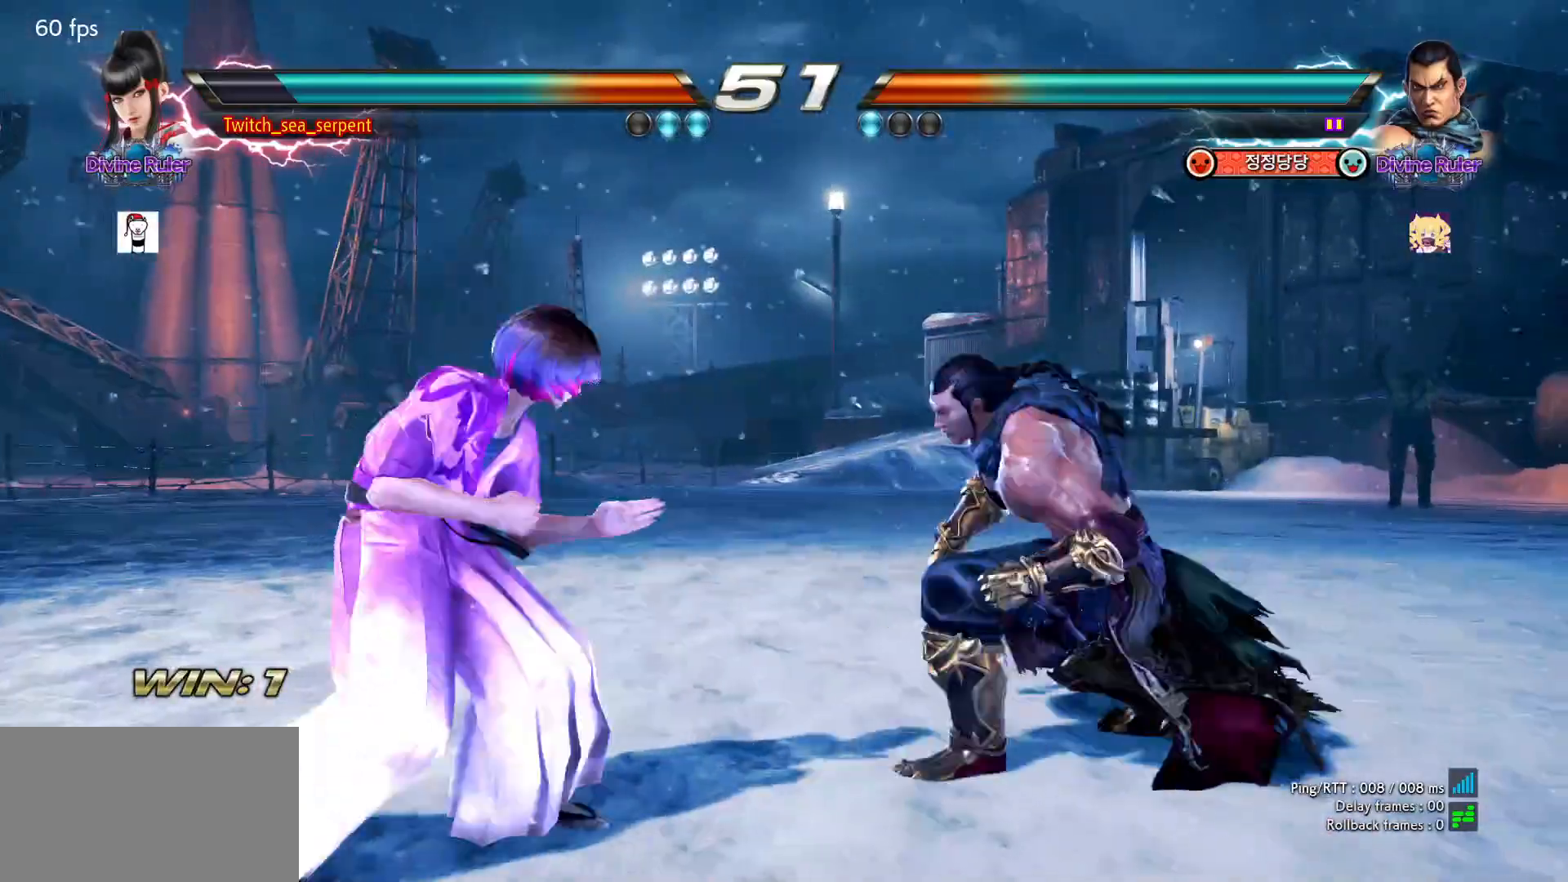
{"buttons": [], "left_stick": "left", "events": [[17, "left_stick", "center"], [50, "CIRCLE", "up"], [317, "left_stick", "left"]]}
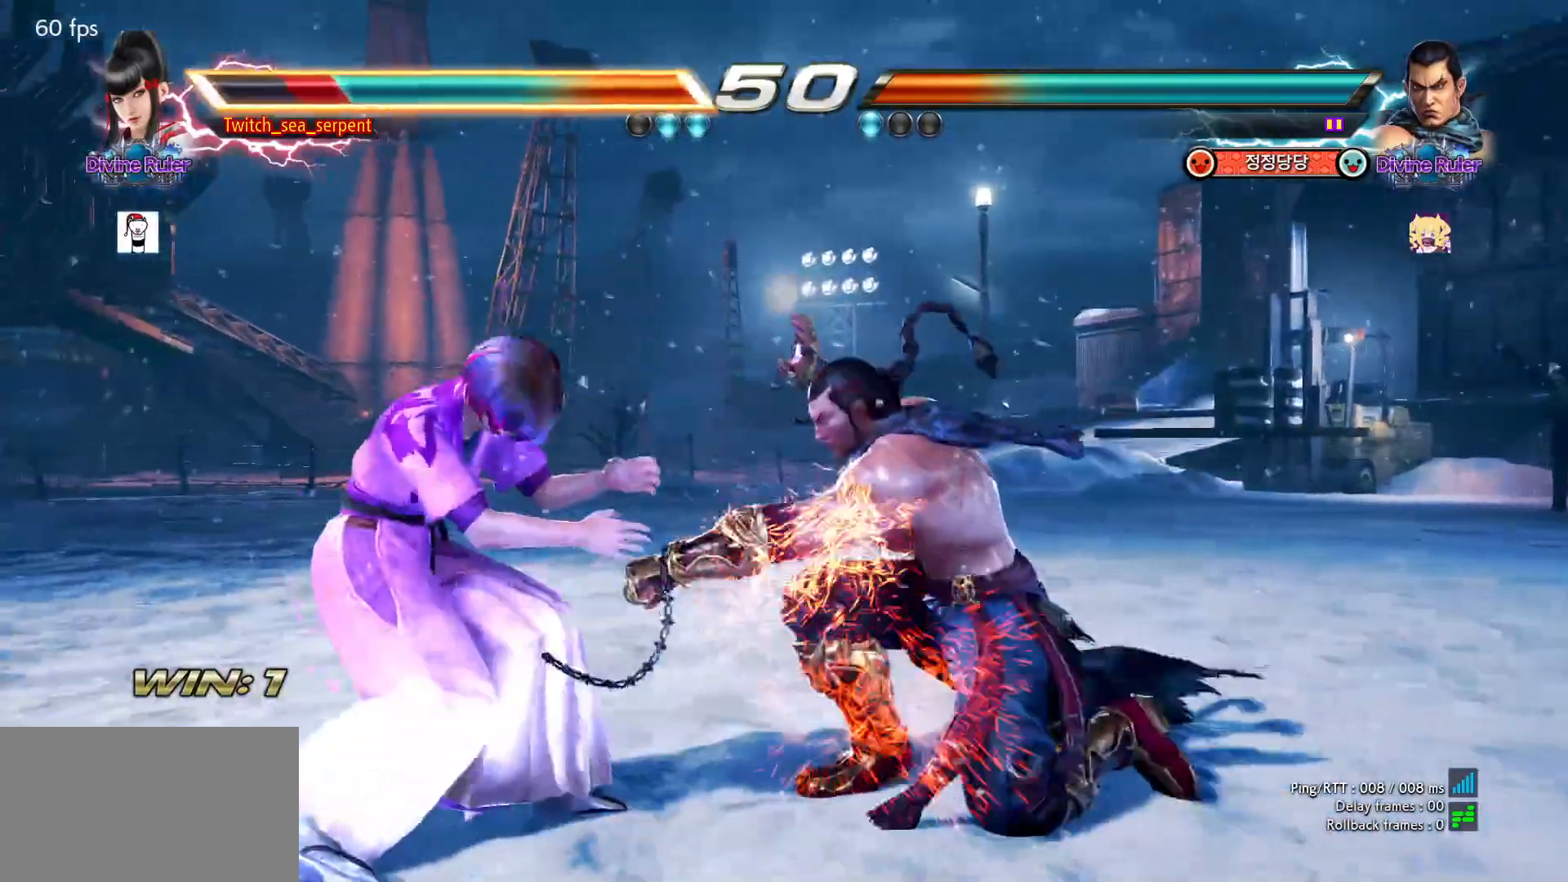
{"buttons": [], "left_stick": "left", "events": []}